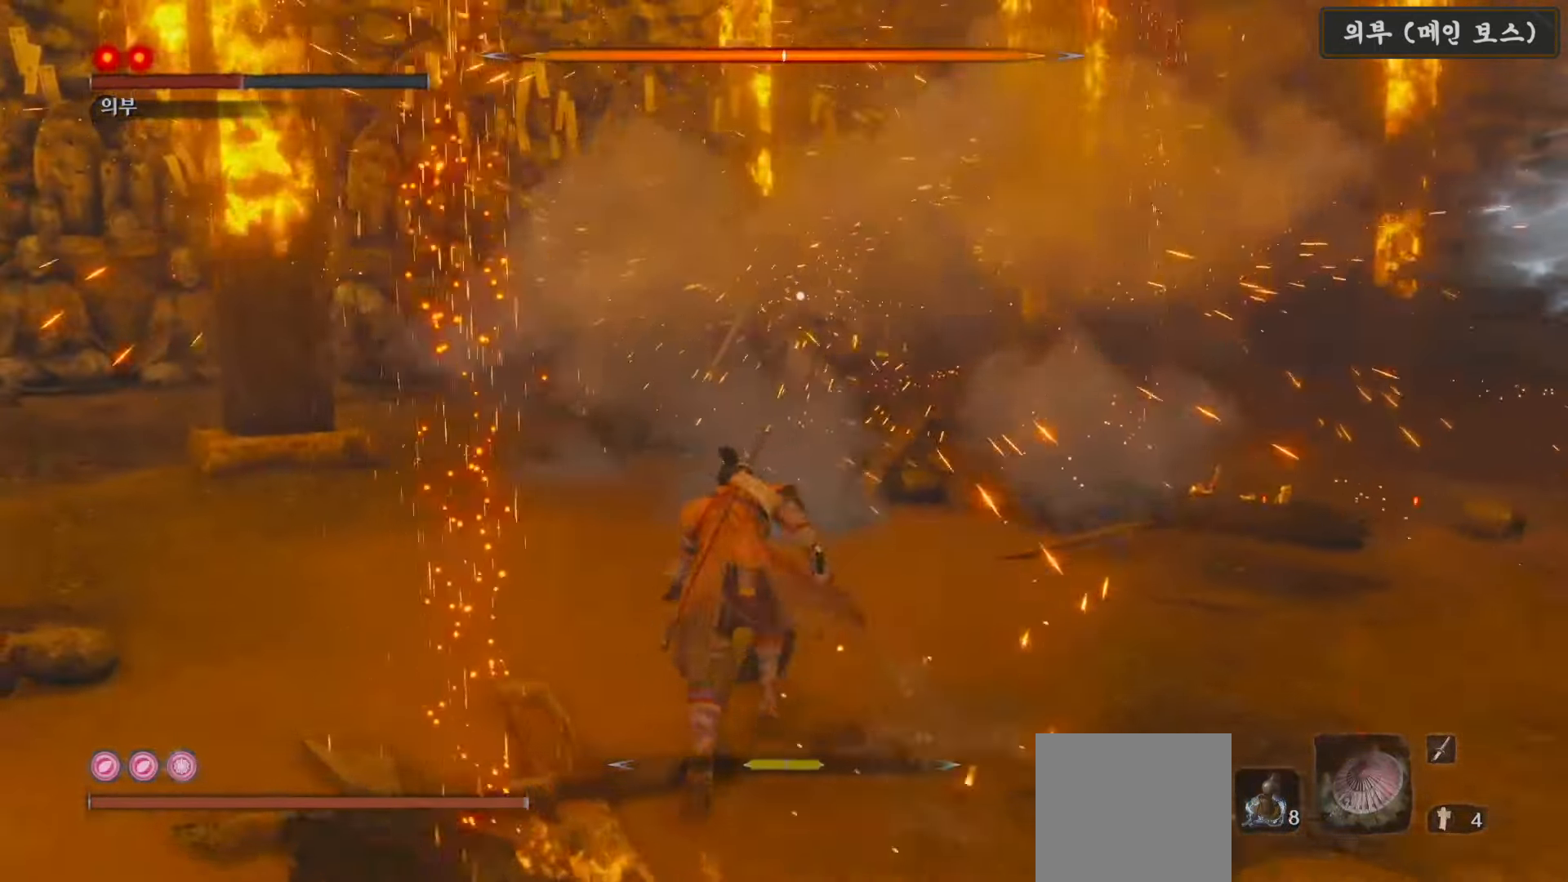
Gameplay with a controller (Xbox layout); each line is a JSON object with the inputs held at the frame after it. "events" lists button and stick changes between this image and that frame as [ms after this image, input, new state], when the widget could be followed in between.
{"buttons": [], "left_stick": "up", "right_stick": "center", "events": [[300, "left_stick", "up"]]}
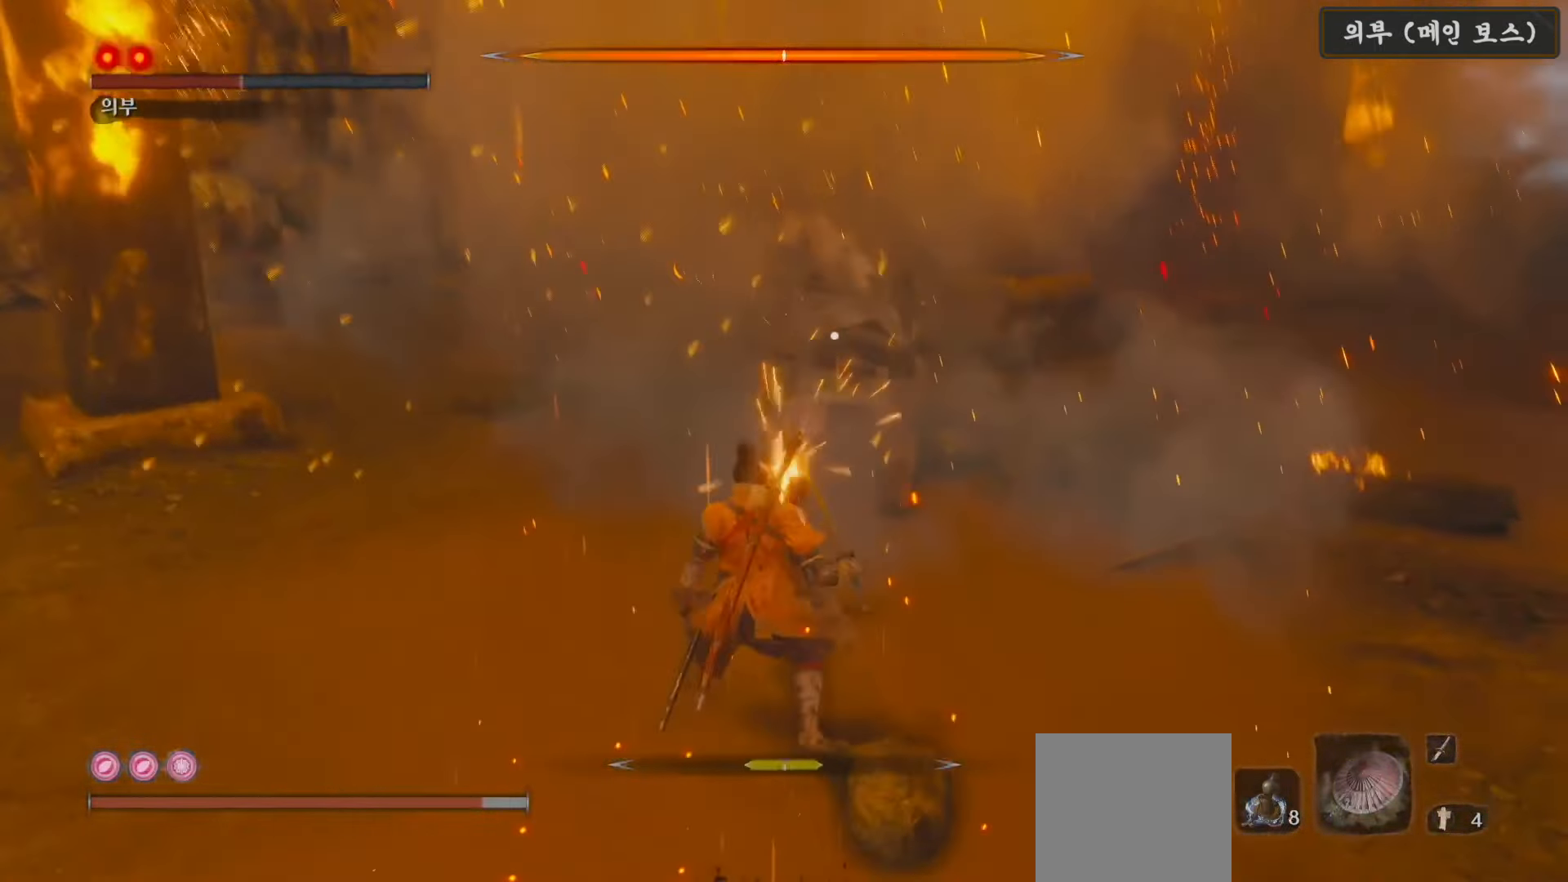
{"buttons": [], "left_stick": "down-left", "right_stick": "center", "events": [[50, "L1", "down"], [183, "left_stick", "down"], [300, "left_stick", "down-left"], [483, "L1", "up"]]}
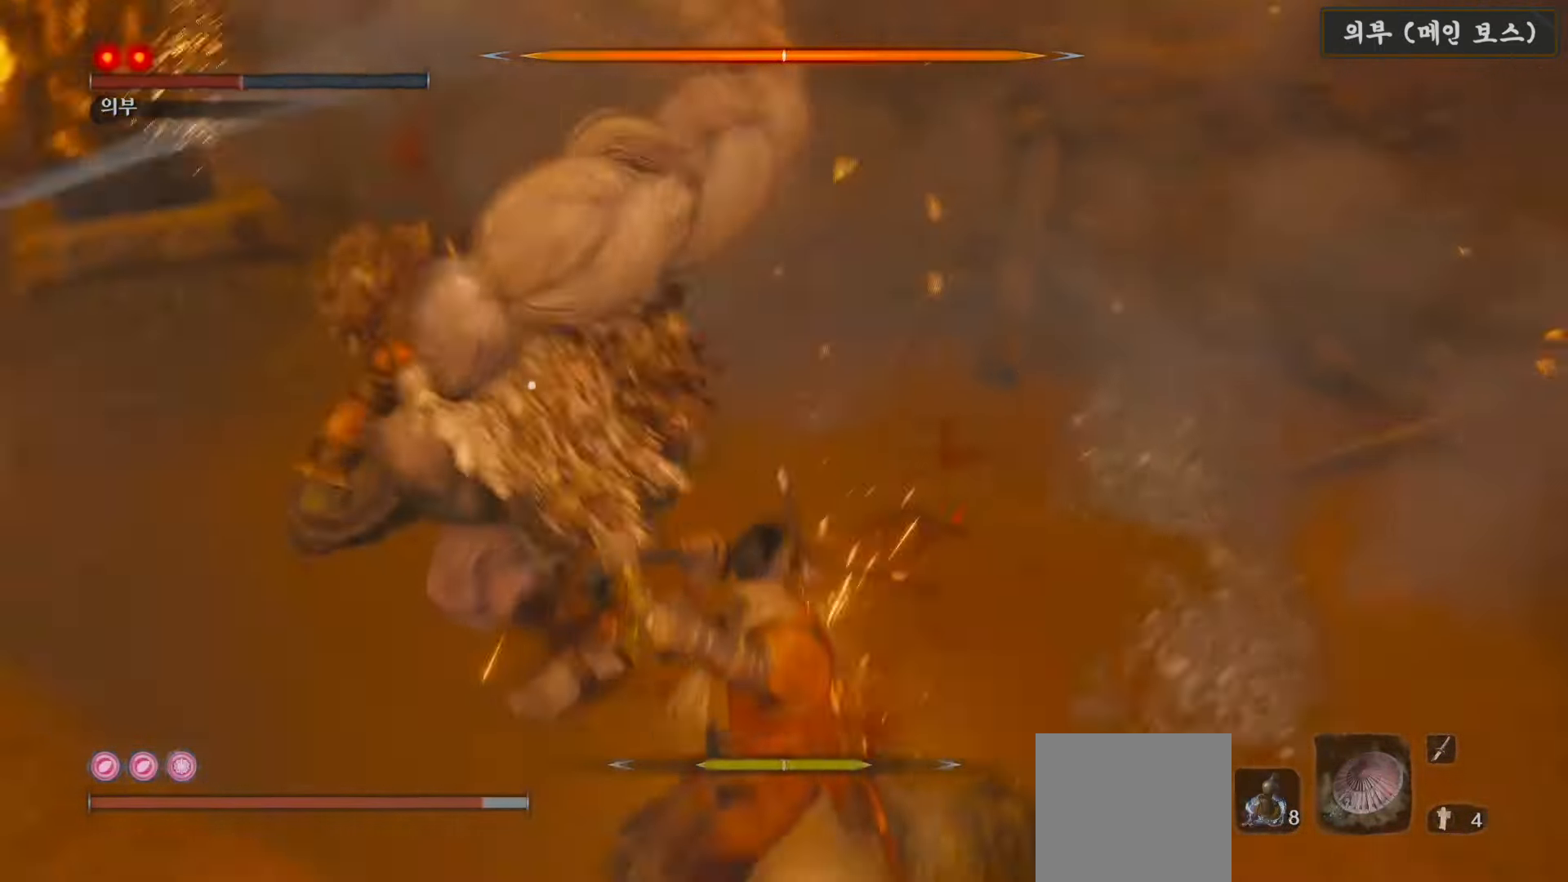
{"buttons": [], "left_stick": "up-left", "right_stick": "center", "events": [[50, "L1", "down"], [200, "left_stick", "left"], [317, "L1", "up"], [417, "left_stick", "up-left"]]}
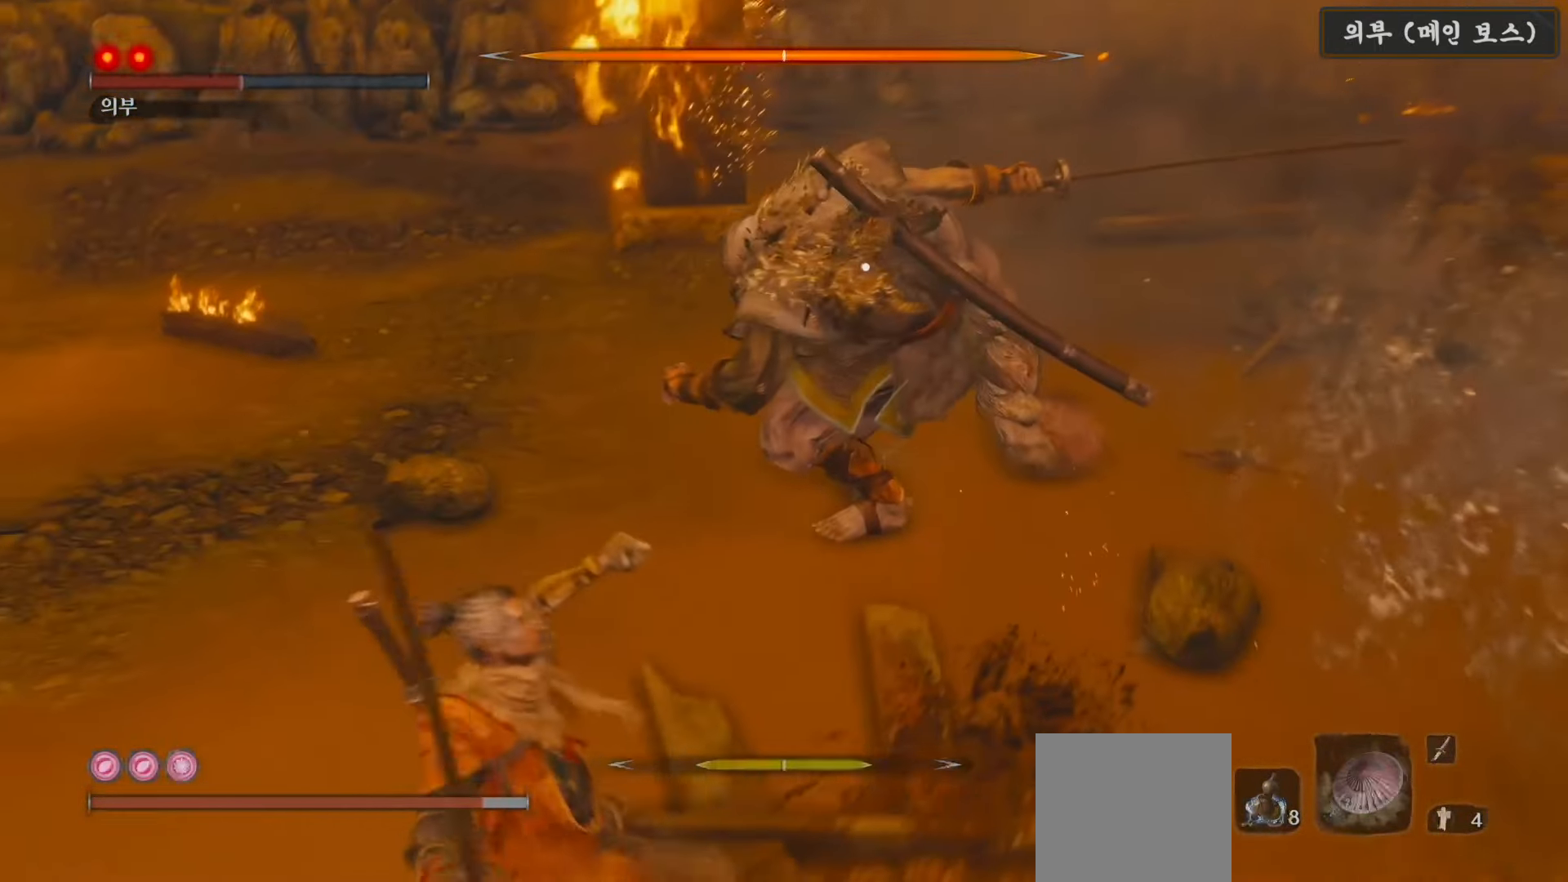
{"buttons": [], "left_stick": "up-left", "right_stick": "center", "events": [[217, "left_stick", "center"], [367, "left_stick", "left"], [450, "left_stick", "up-left"]]}
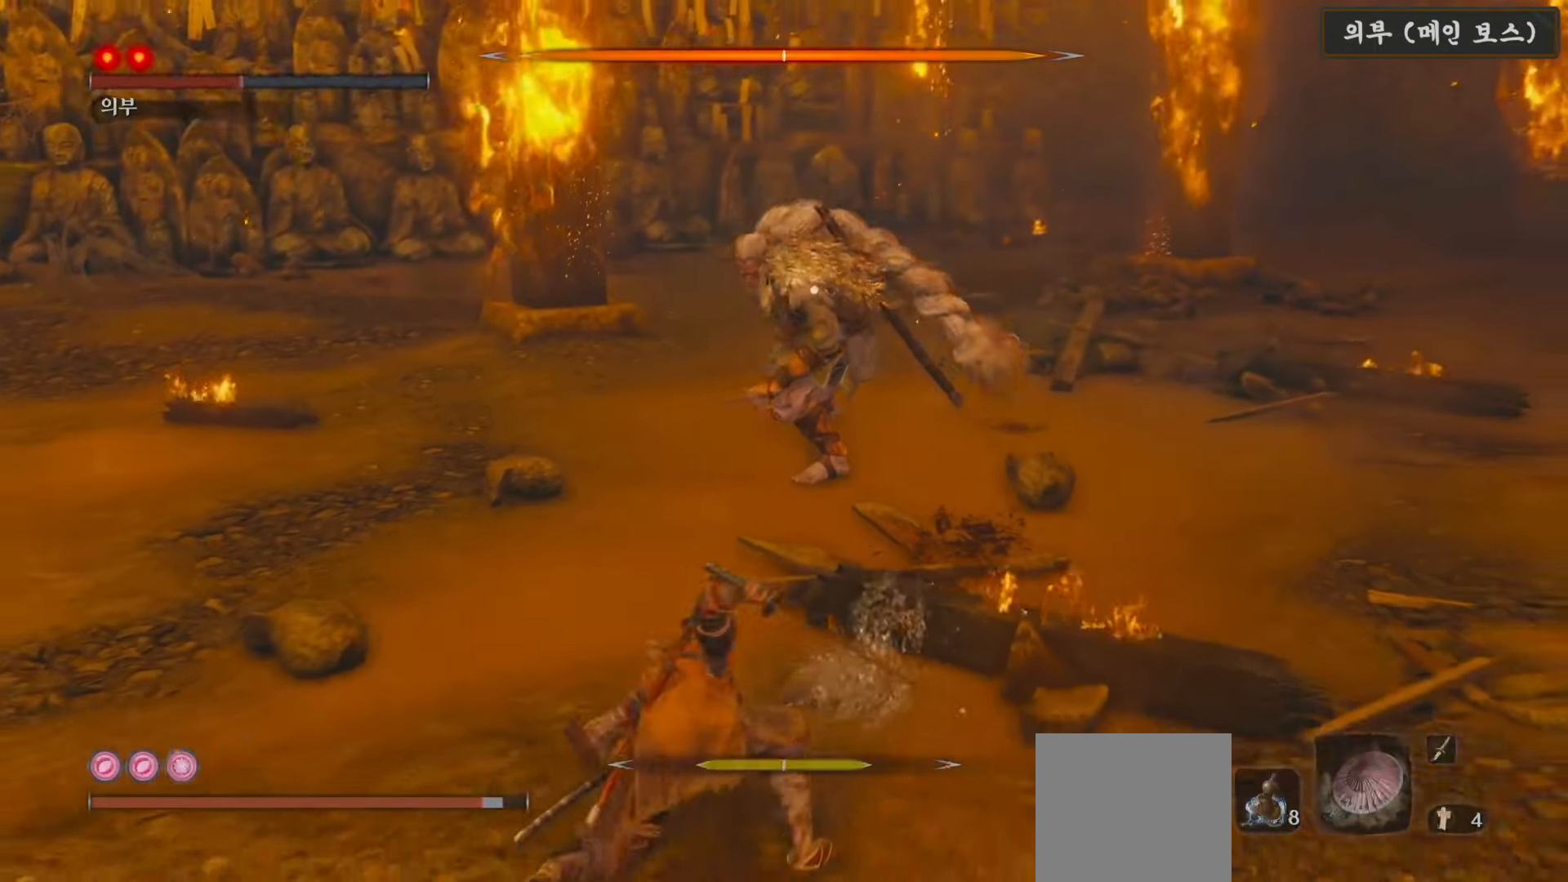
{"buttons": [], "left_stick": "up-left", "right_stick": "center", "events": []}
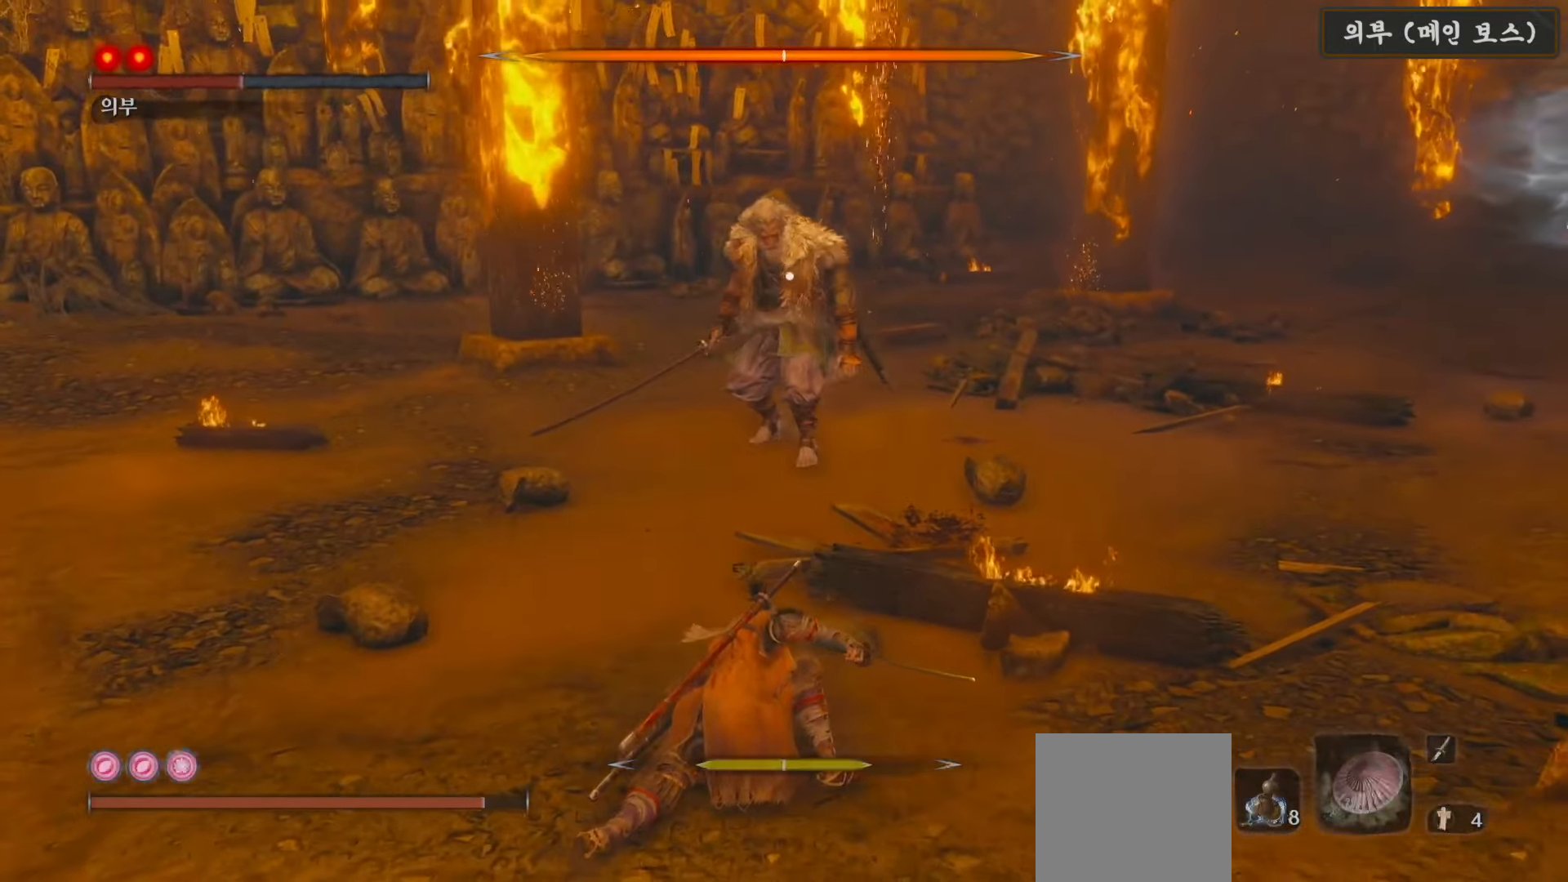
{"buttons": [], "left_stick": "up-left", "right_stick": "center", "events": []}
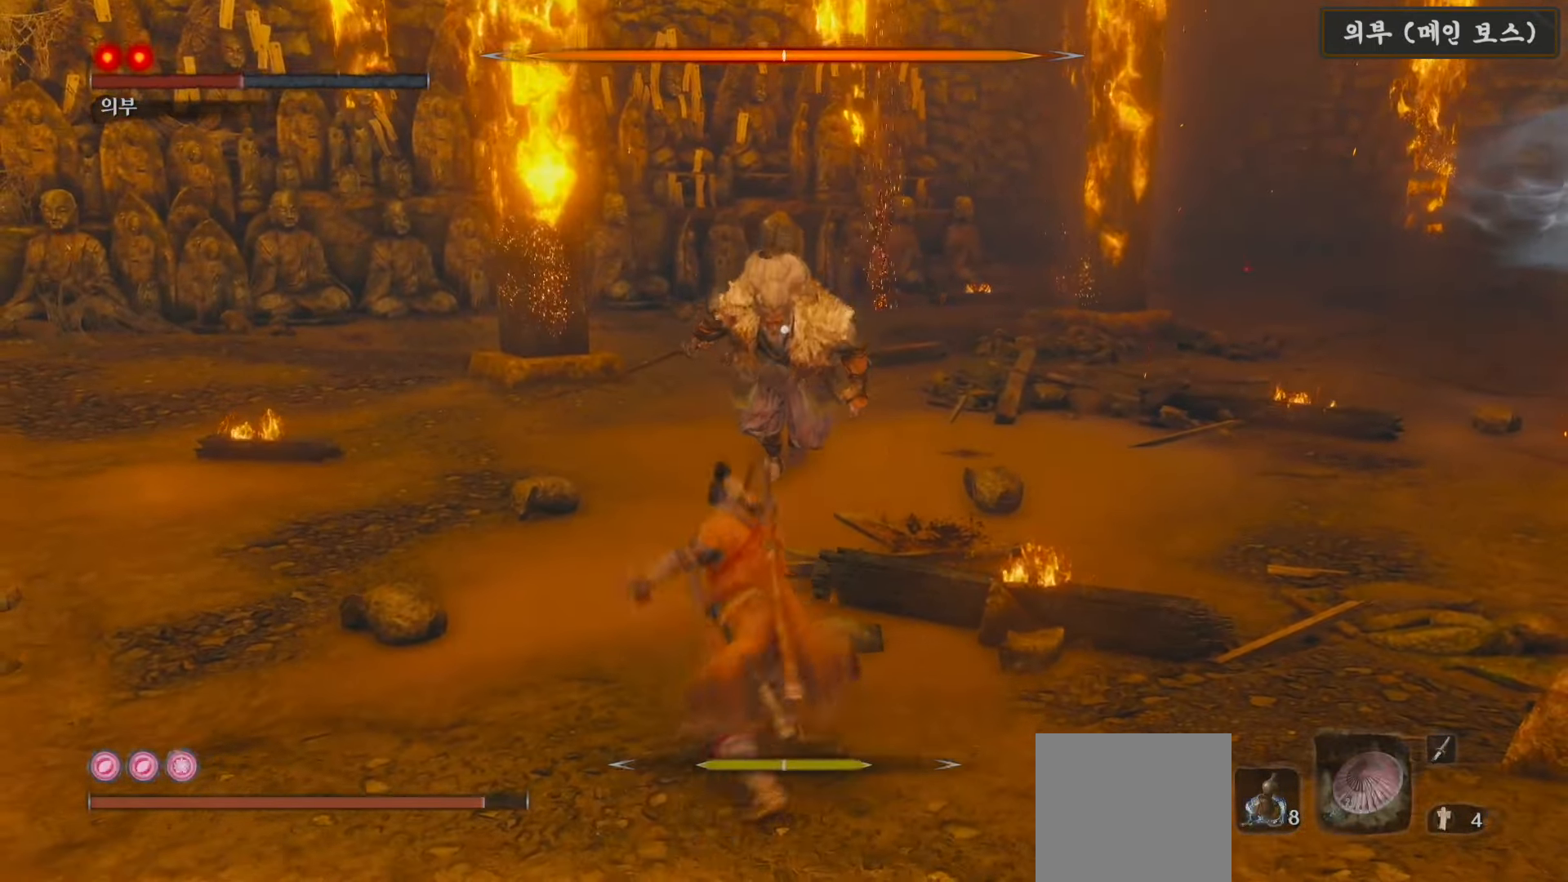
{"buttons": ["L1"], "left_stick": "down", "right_stick": "center", "events": [[333, "L1", "down"], [400, "left_stick", "down"]]}
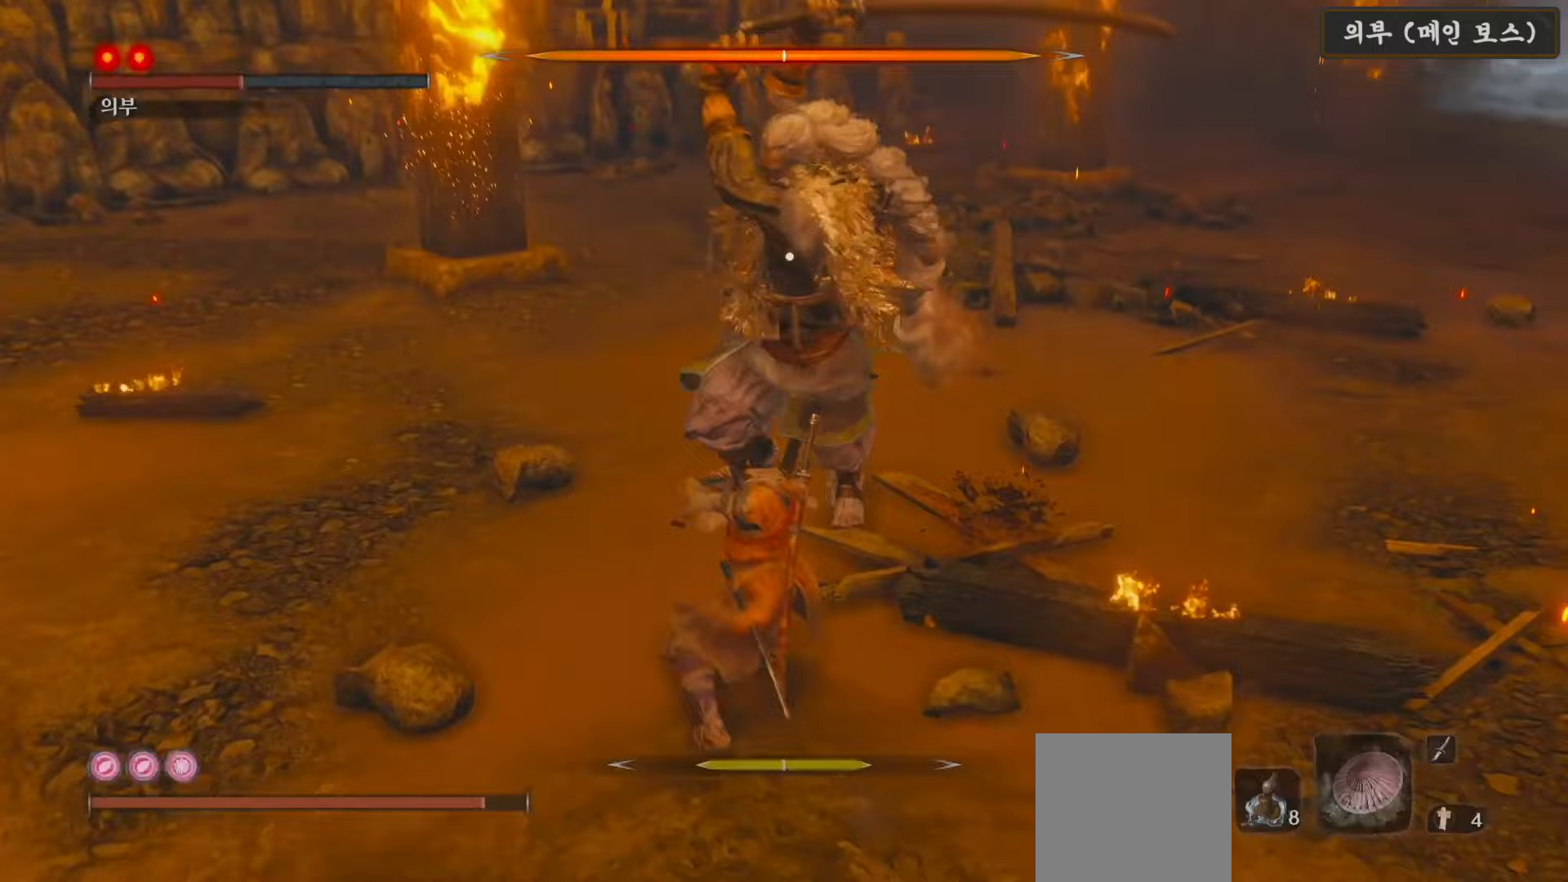
{"buttons": ["L1"], "left_stick": "down-left", "right_stick": "center", "events": [[17, "left_stick", "down-left"], [33, "L1", "up"], [133, "L1", "down"]]}
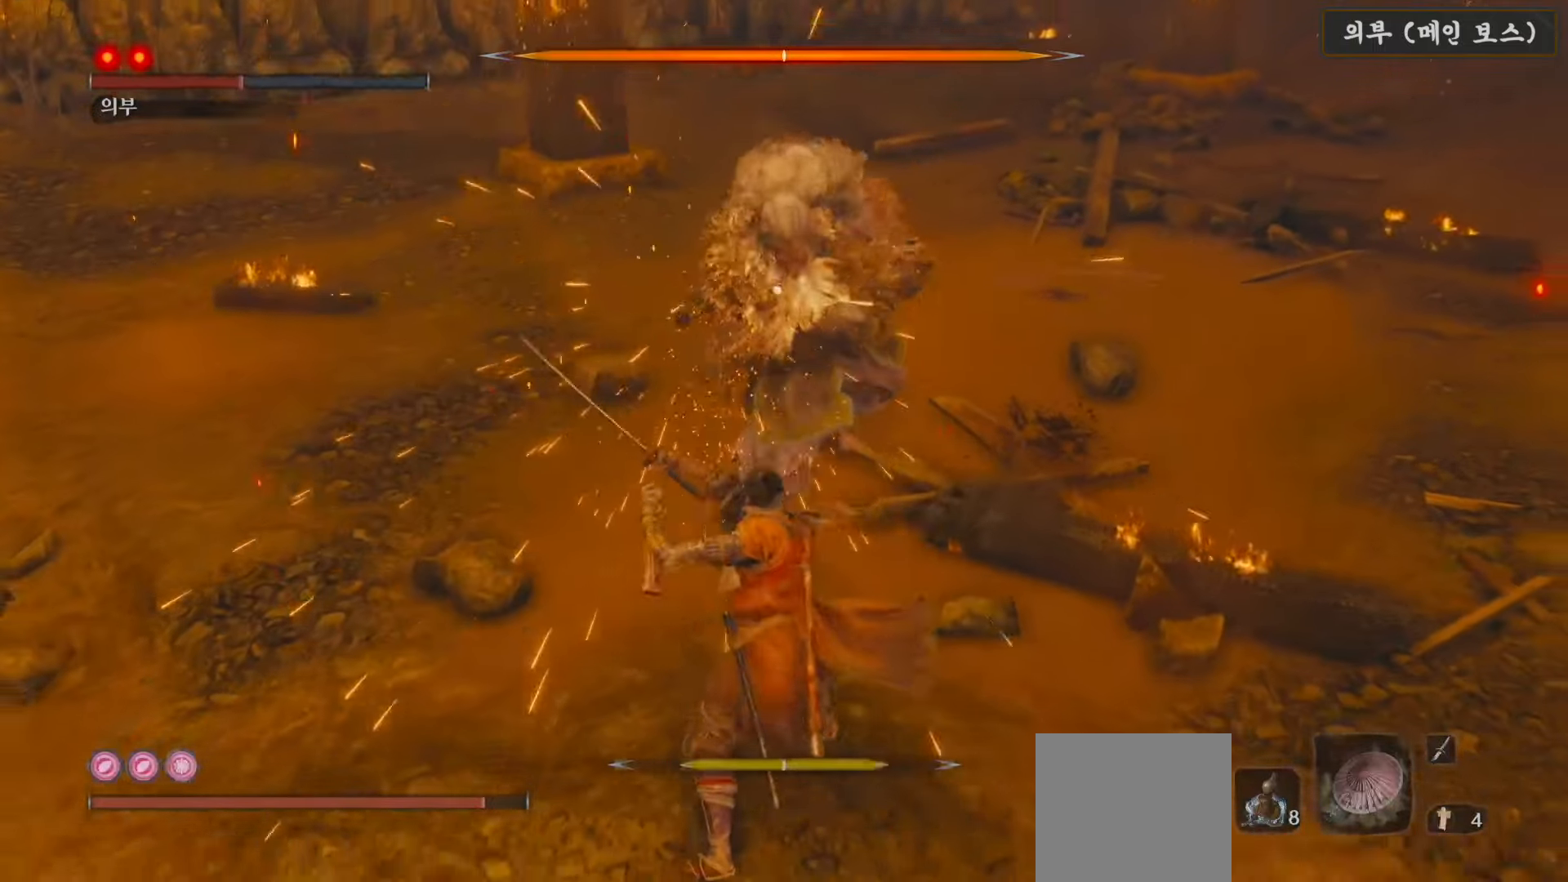
{"buttons": [], "left_stick": "up-left", "right_stick": "center", "events": [[50, "L1", "up"], [150, "left_stick", "up-left"], [283, "L1", "down"], [500, "L1", "up"]]}
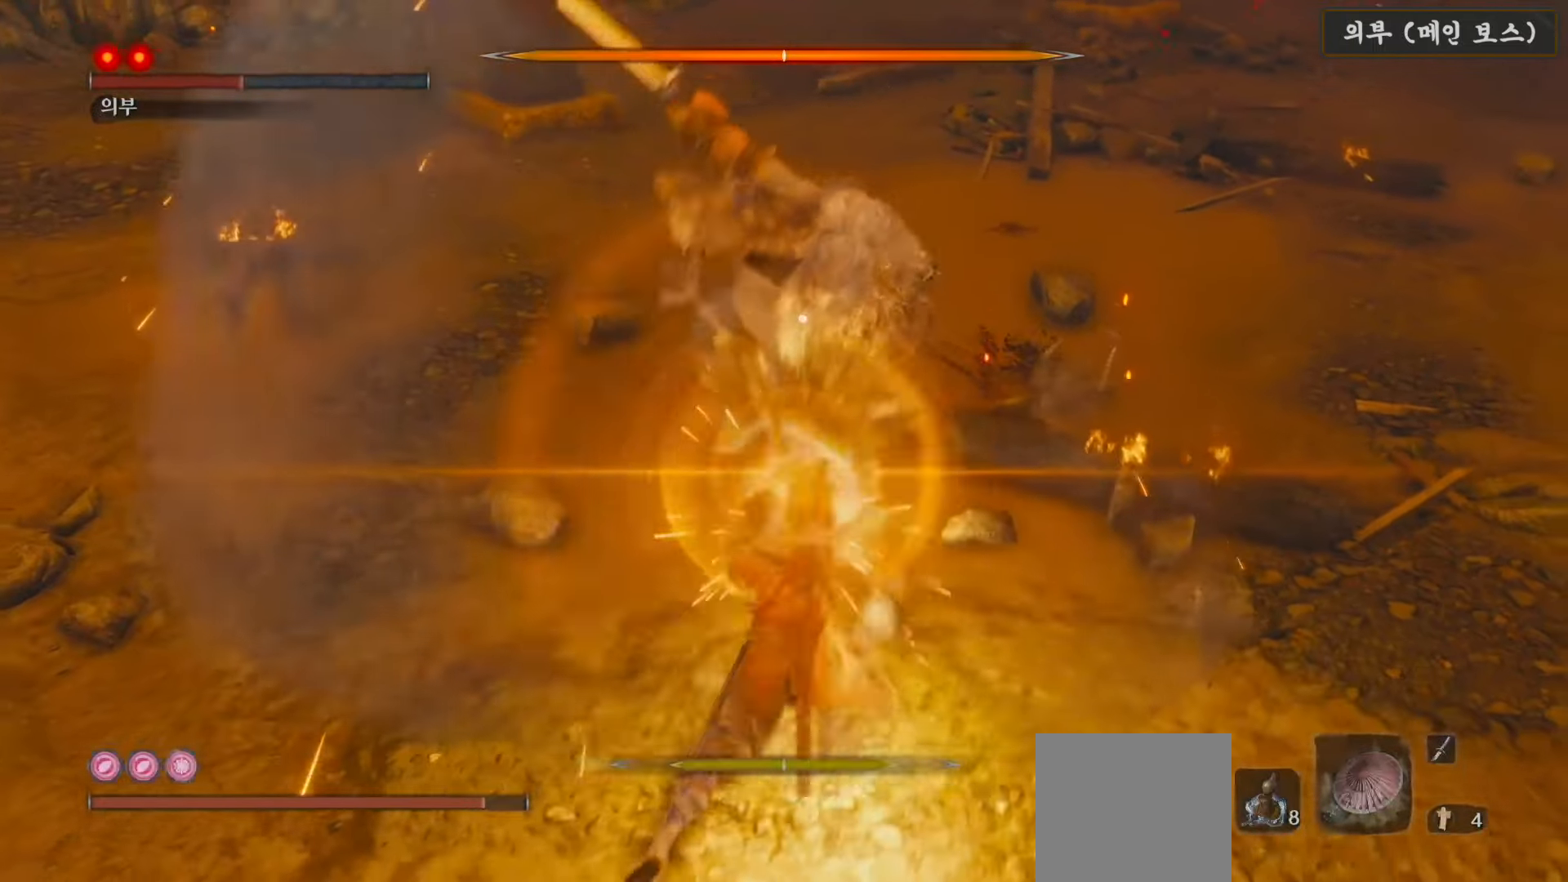
{"buttons": [], "left_stick": "up-left", "right_stick": "center", "events": [[100, "L1", "down"], [433, "L1", "up"]]}
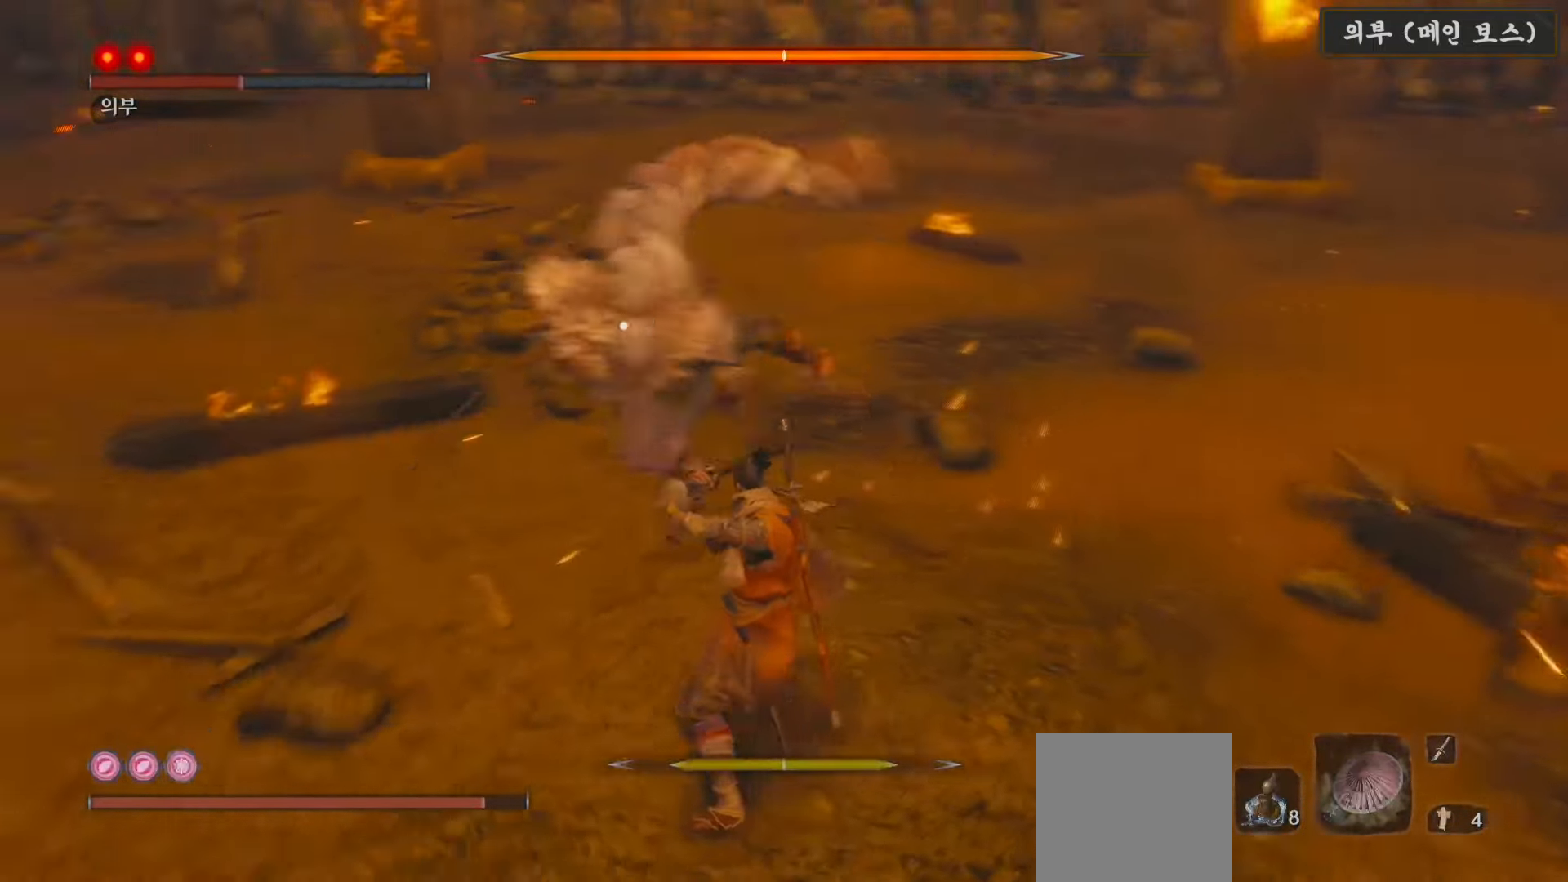
{"buttons": ["L1"], "left_stick": "down-left", "right_stick": "center", "events": [[167, "L1", "down"], [367, "left_stick", "down-left"]]}
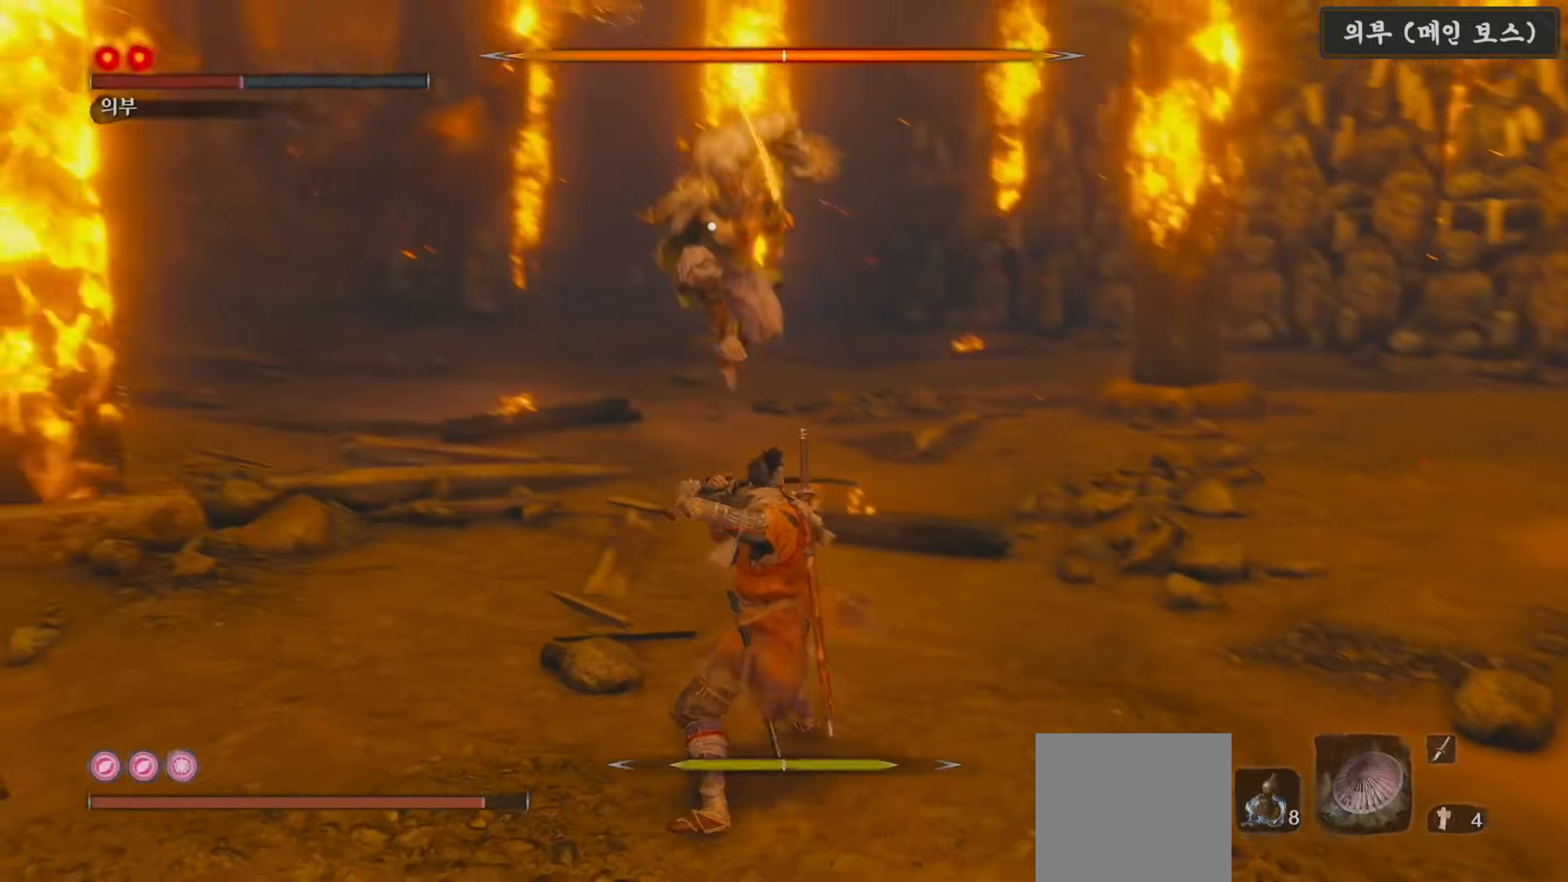
{"buttons": [], "left_stick": "down-right", "right_stick": "center", "events": [[17, "L1", "up"], [150, "left_stick", "down-right"], [183, "L1", "down"], [417, "L1", "up"]]}
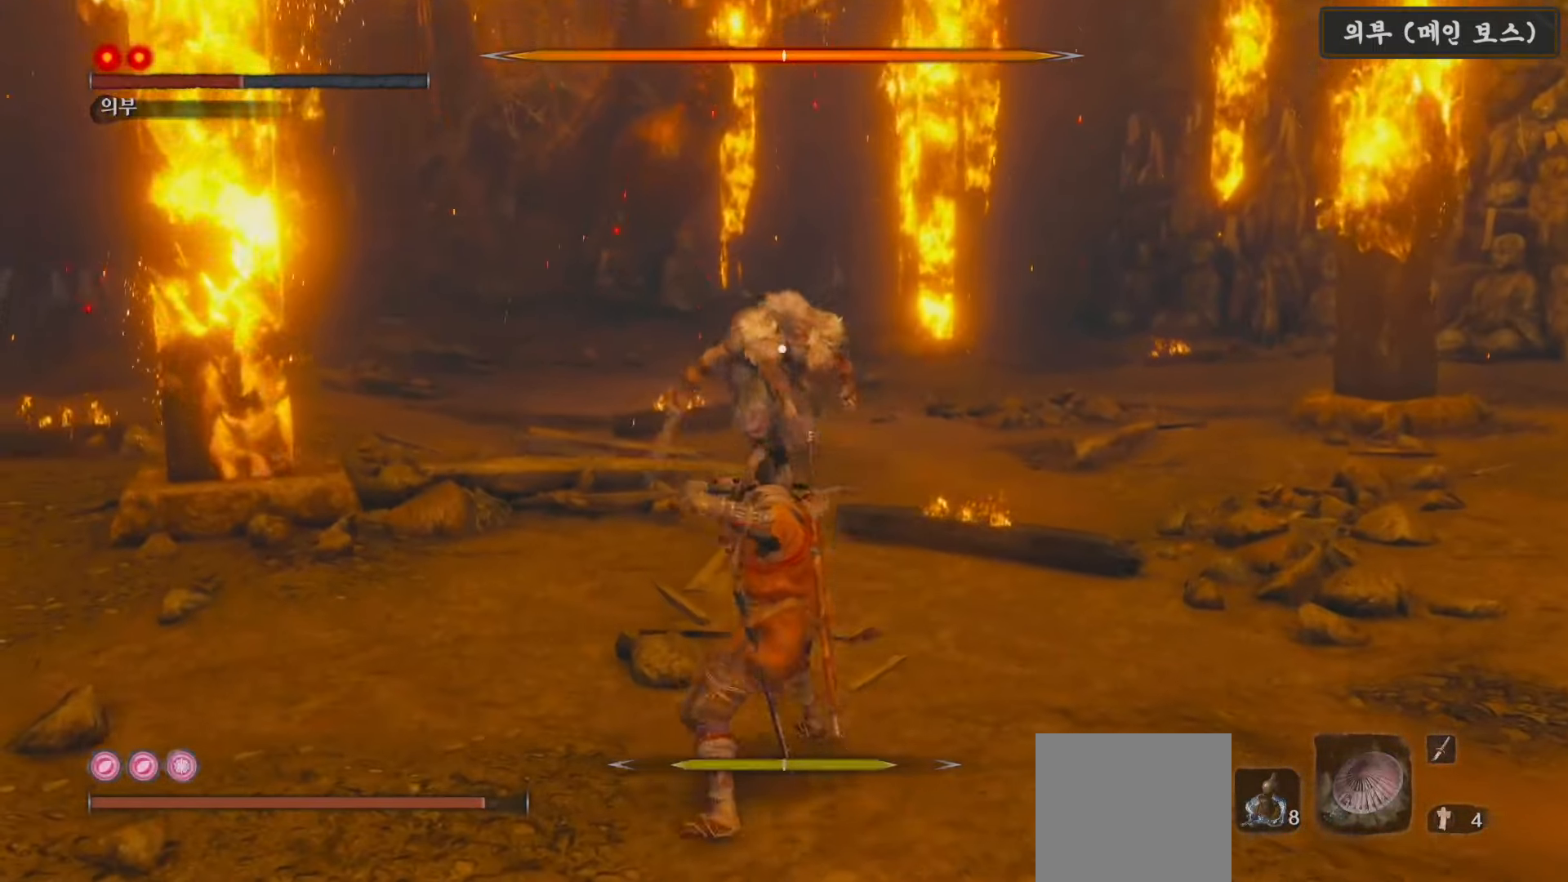
{"buttons": [], "left_stick": "up", "right_stick": "center", "events": [[217, "left_stick", "right"], [383, "left_stick", "up"]]}
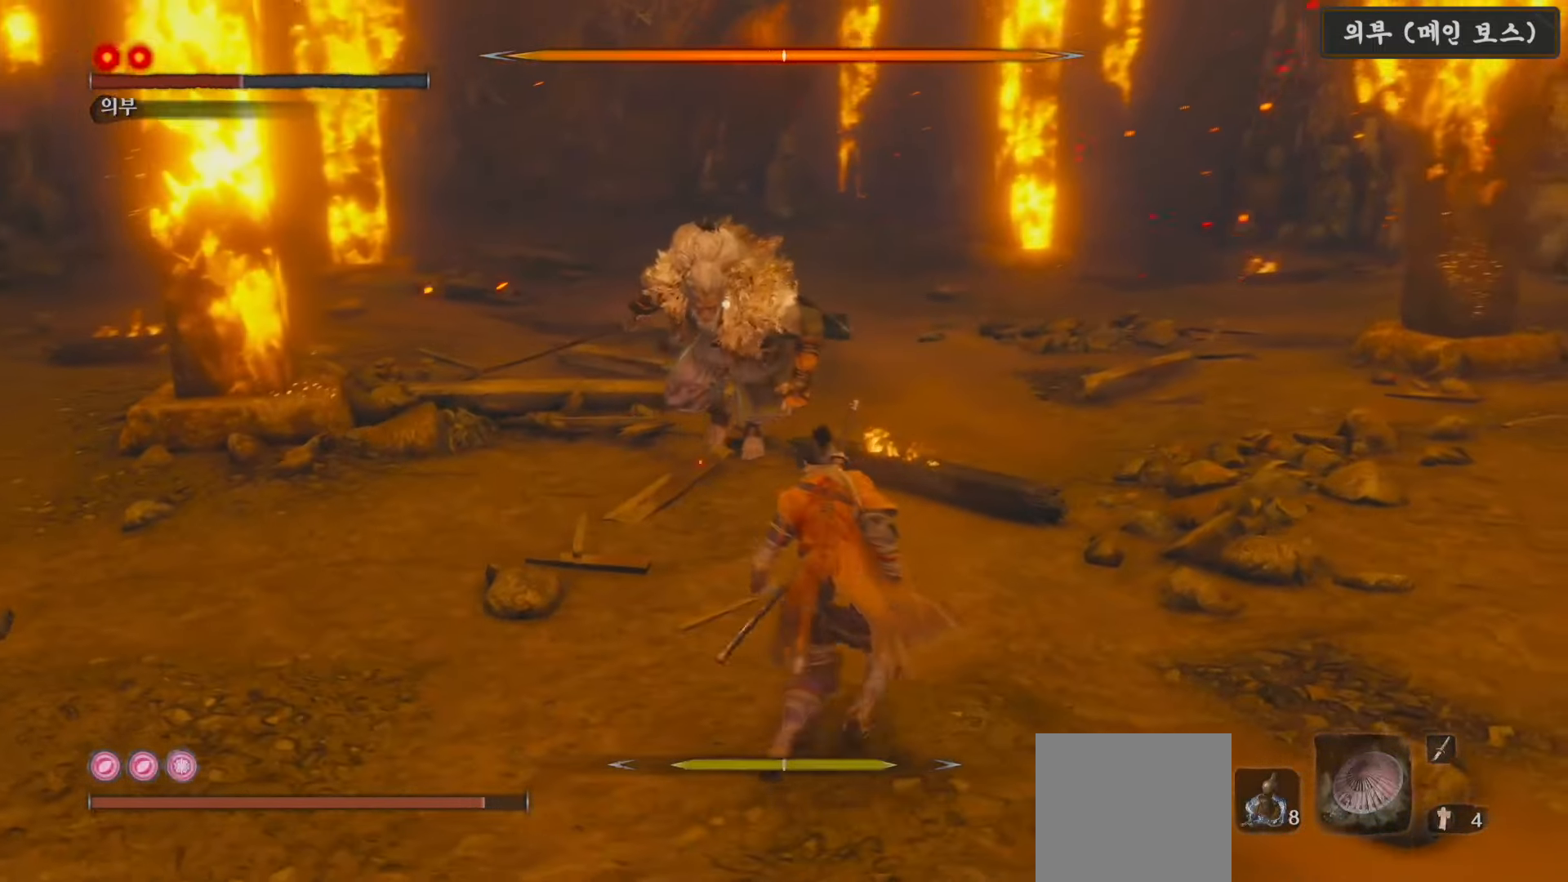
{"buttons": ["R1"], "left_stick": "center", "right_stick": "center", "events": [[17, "R1", "down"], [117, "R1", "up"], [150, "left_stick", "center"], [233, "R1", "down"], [317, "R1", "up"], [433, "R1", "down"]]}
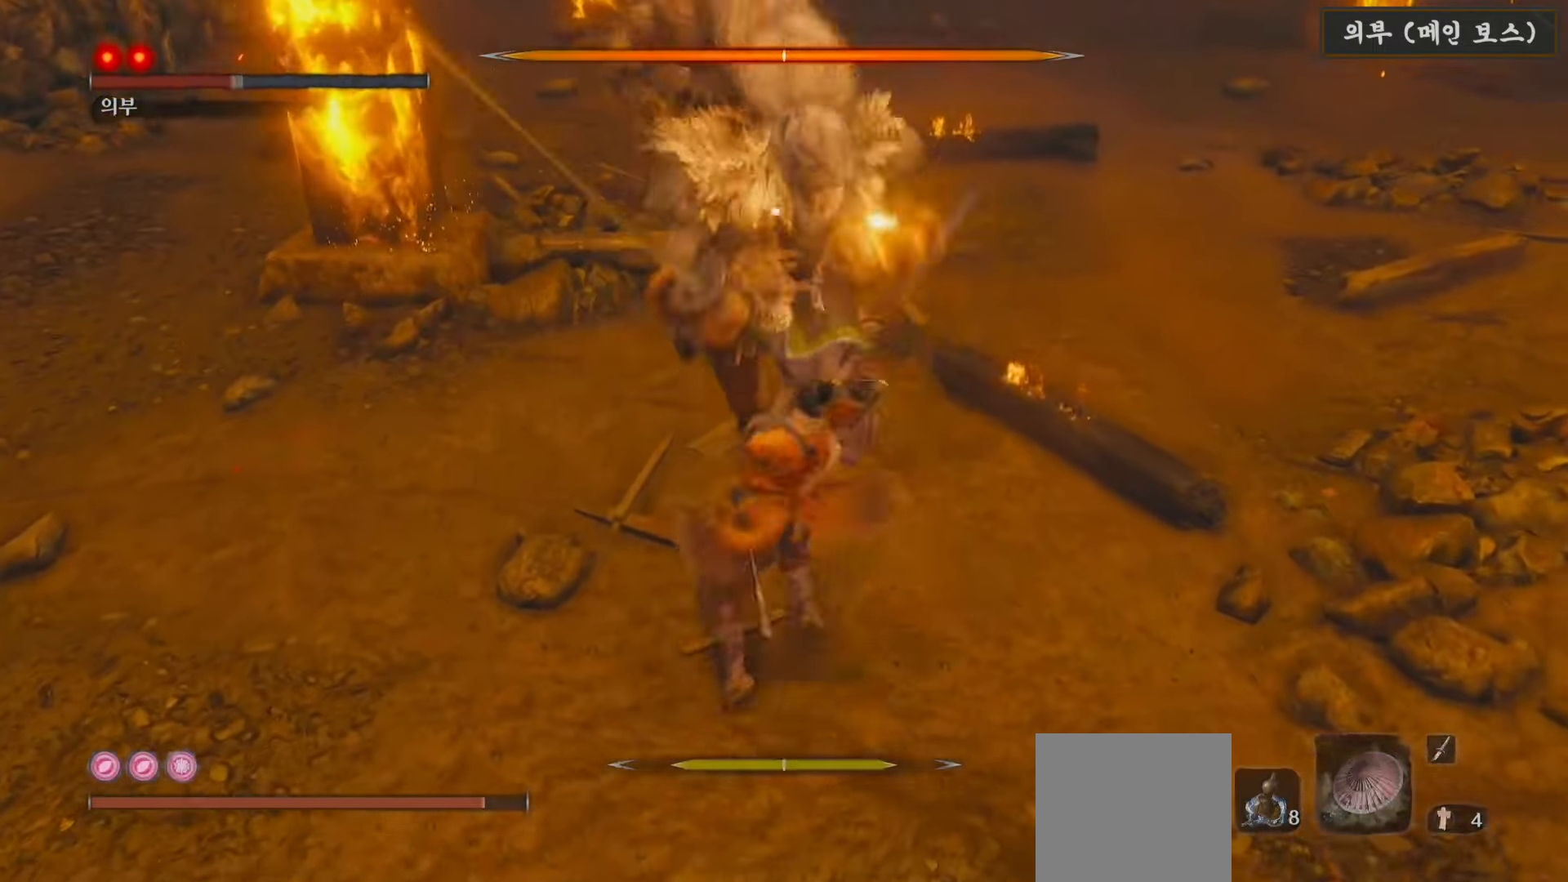
{"buttons": [], "left_stick": "center", "right_stick": "center", "events": [[33, "R1", "up"], [117, "R1", "down"], [217, "R1", "up"]]}
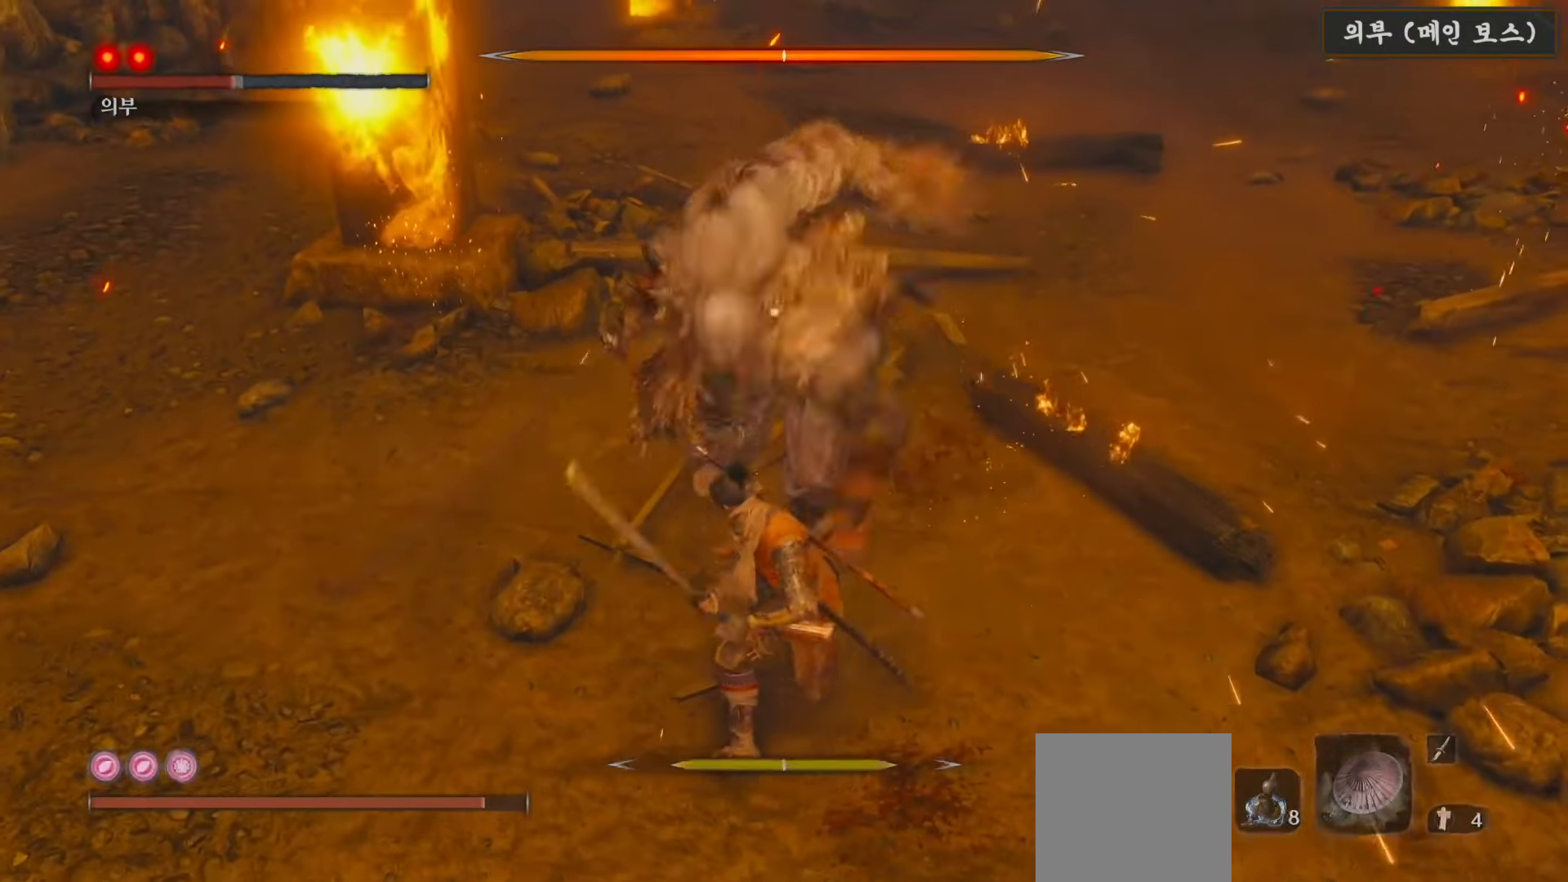
{"buttons": [], "left_stick": "center", "right_stick": "center", "events": []}
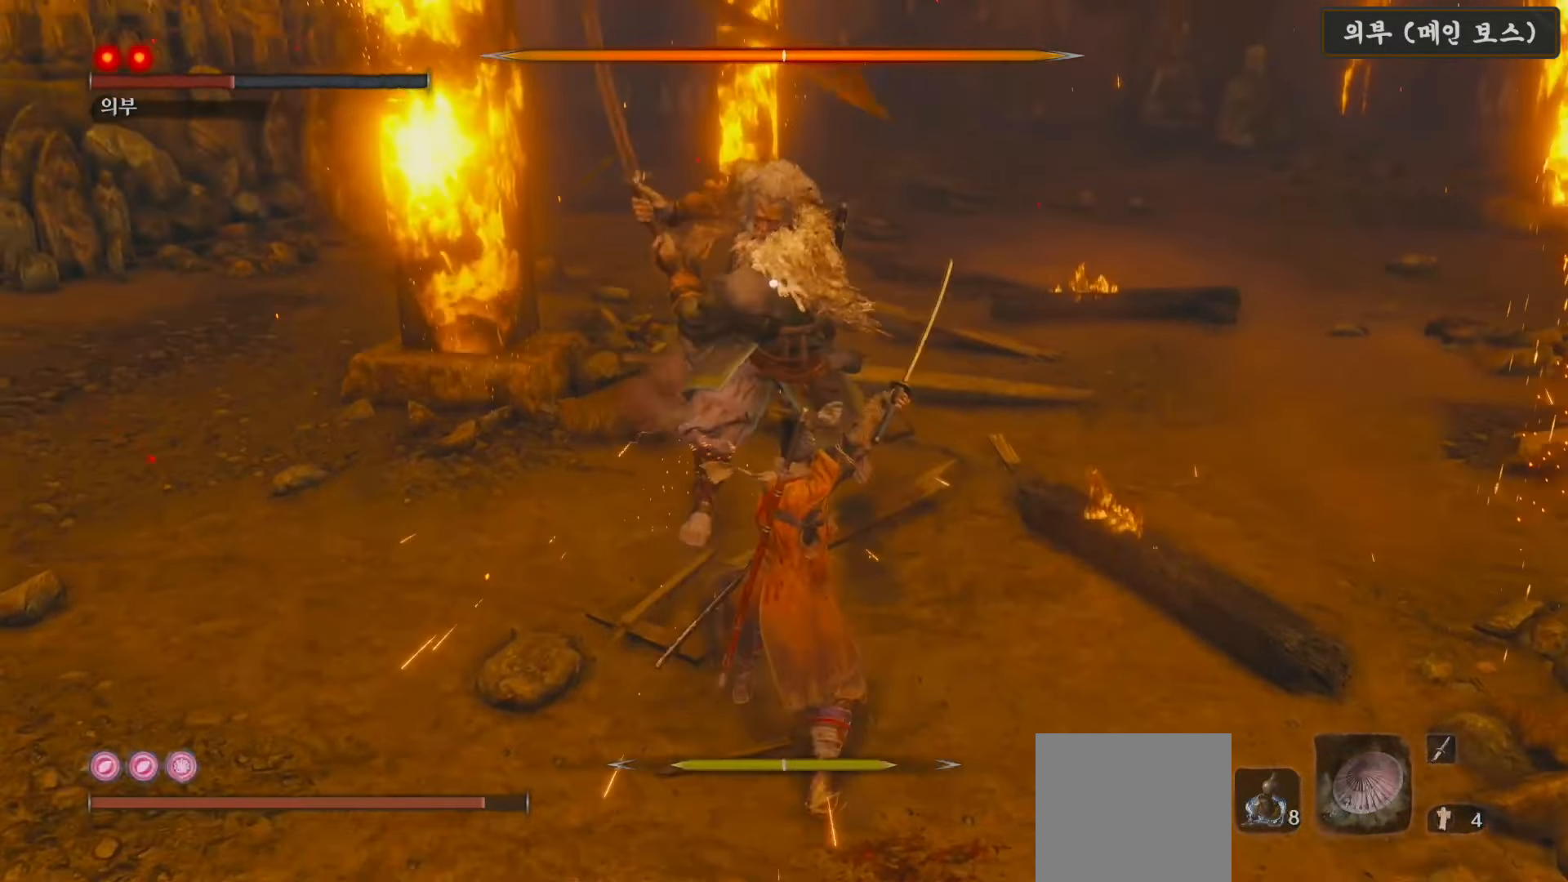
{"buttons": [], "left_stick": "center", "right_stick": "center", "events": [[100, "left_stick", "up-left"], [133, "B", "down"], [283, "B", "up"], [317, "left_stick", "center"]]}
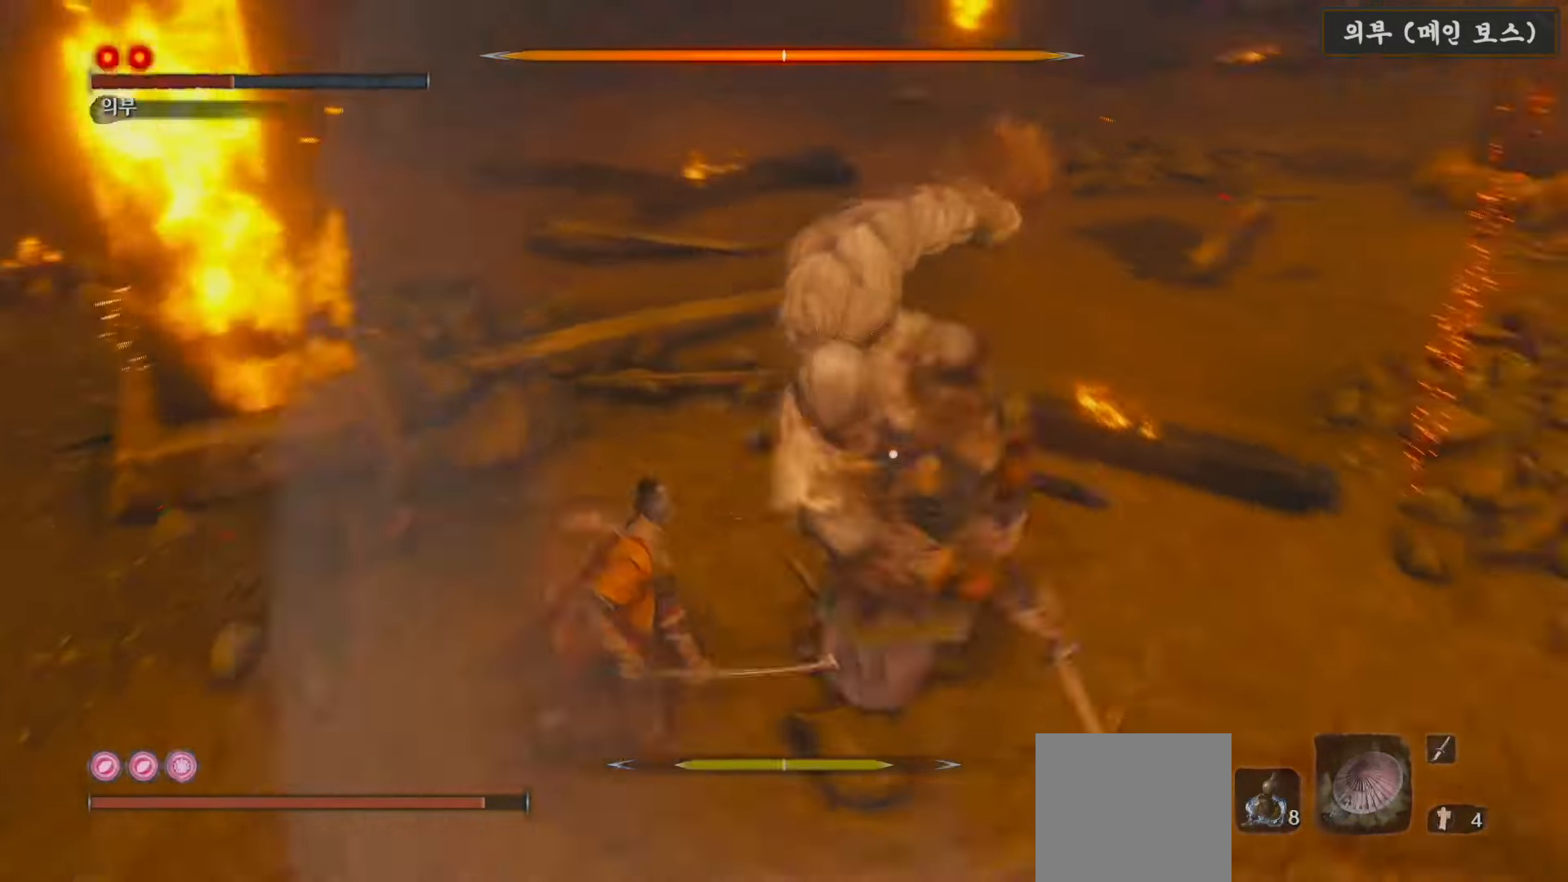
{"buttons": [], "left_stick": "center", "right_stick": "center", "events": [[200, "R1", "down"], [300, "R1", "up"], [400, "R1", "down"], [483, "R1", "up"]]}
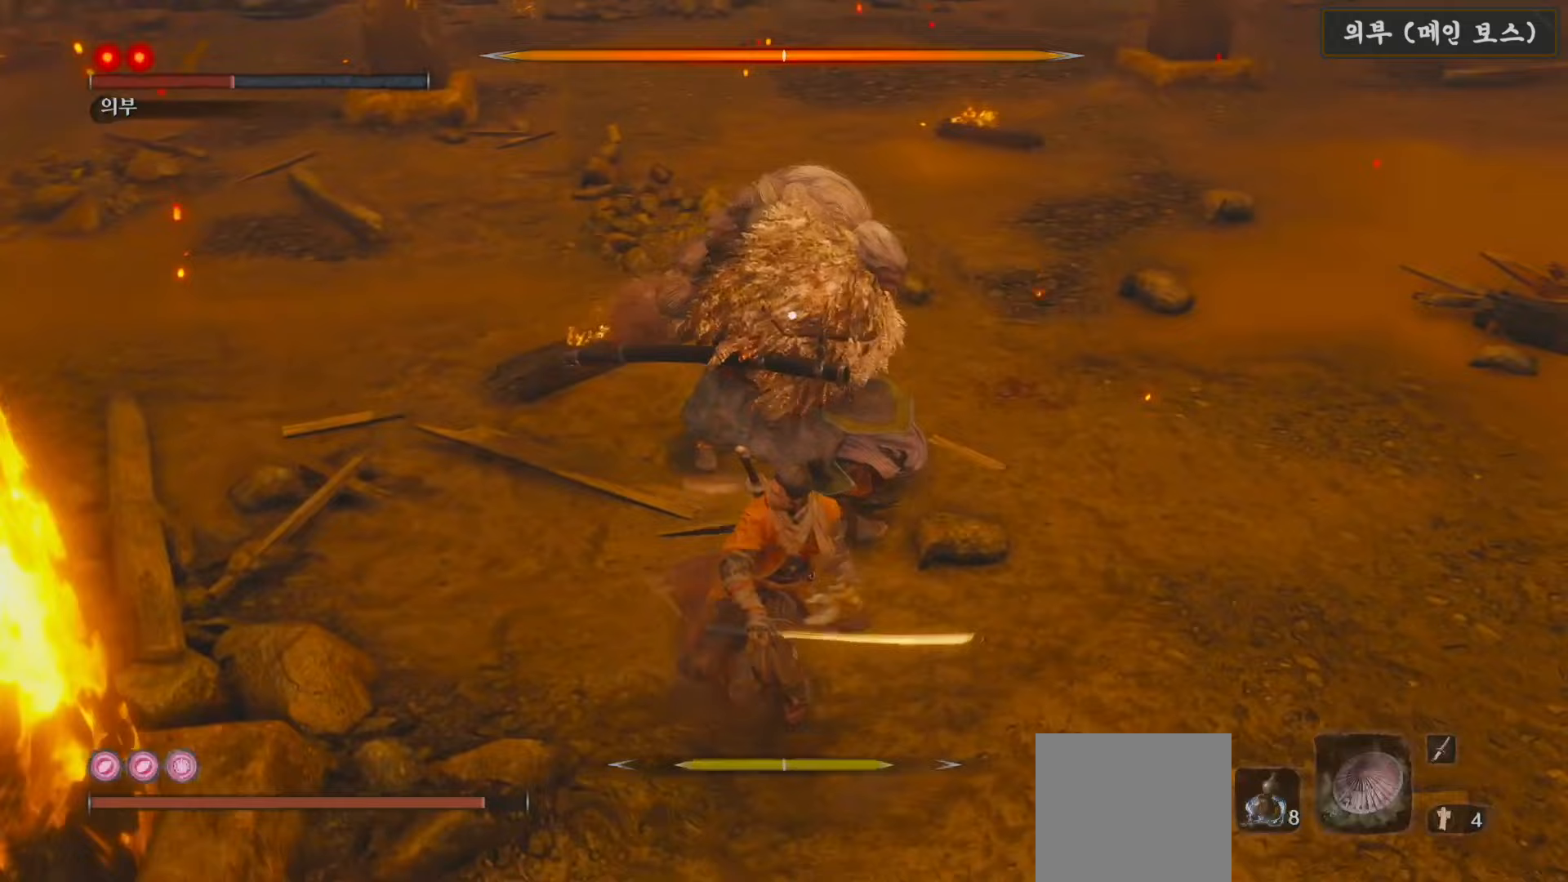
{"buttons": ["R1"], "left_stick": "center", "right_stick": "center", "events": [[83, "R1", "down"], [167, "R1", "up"], [250, "R1", "down"], [333, "R1", "up"], [433, "R1", "down"]]}
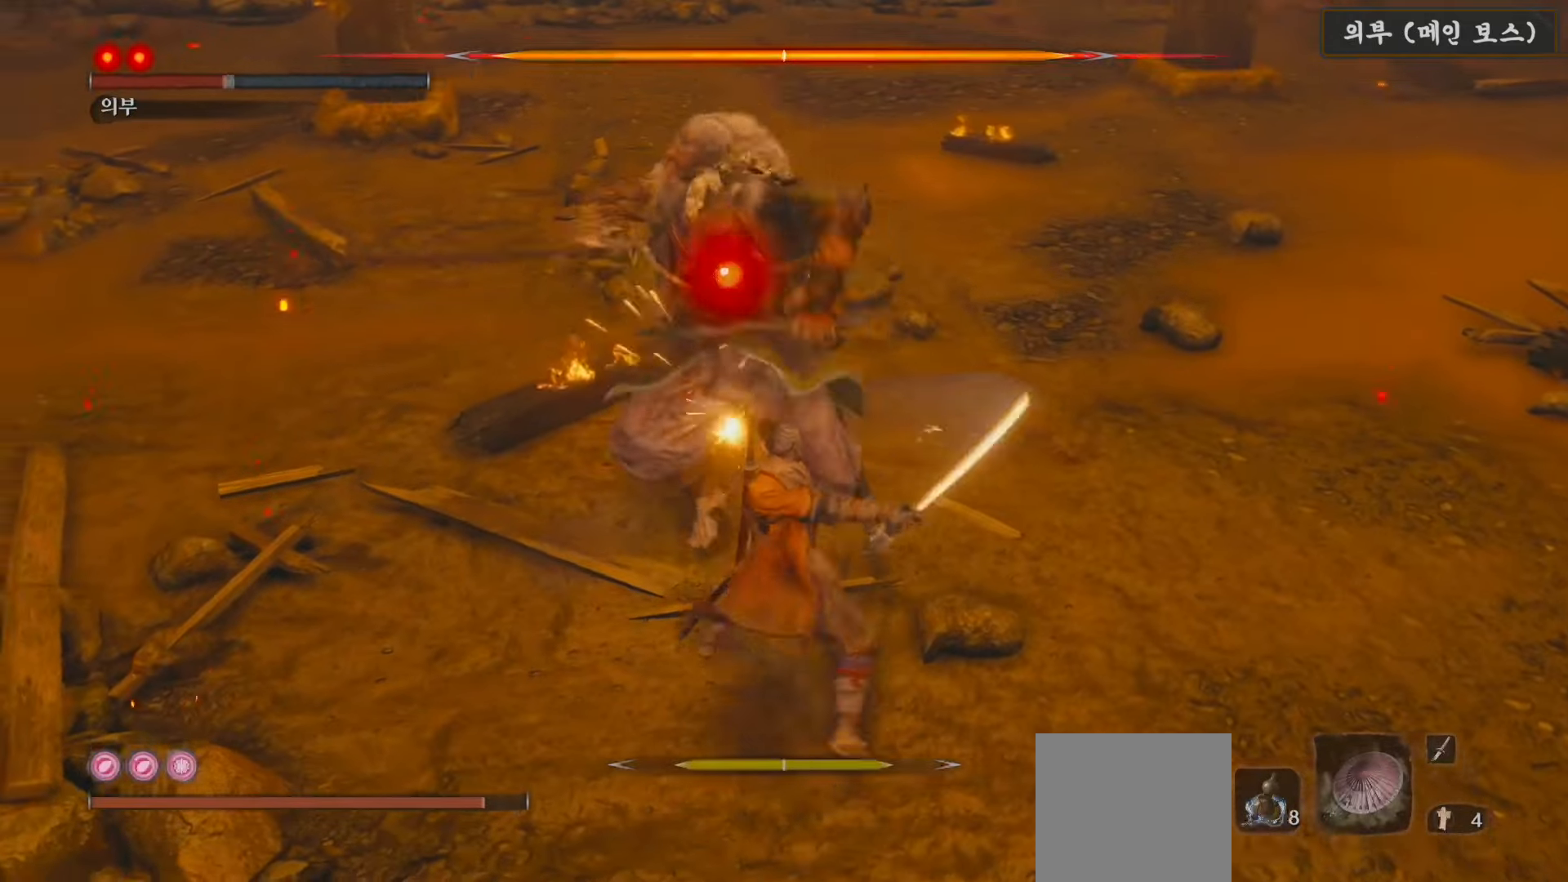
{"buttons": ["R1"], "left_stick": "center", "right_stick": "center", "events": [[17, "R1", "up"], [117, "R1", "down"], [183, "R1", "up"], [300, "R1", "down"], [400, "R1", "up"], [483, "R1", "down"]]}
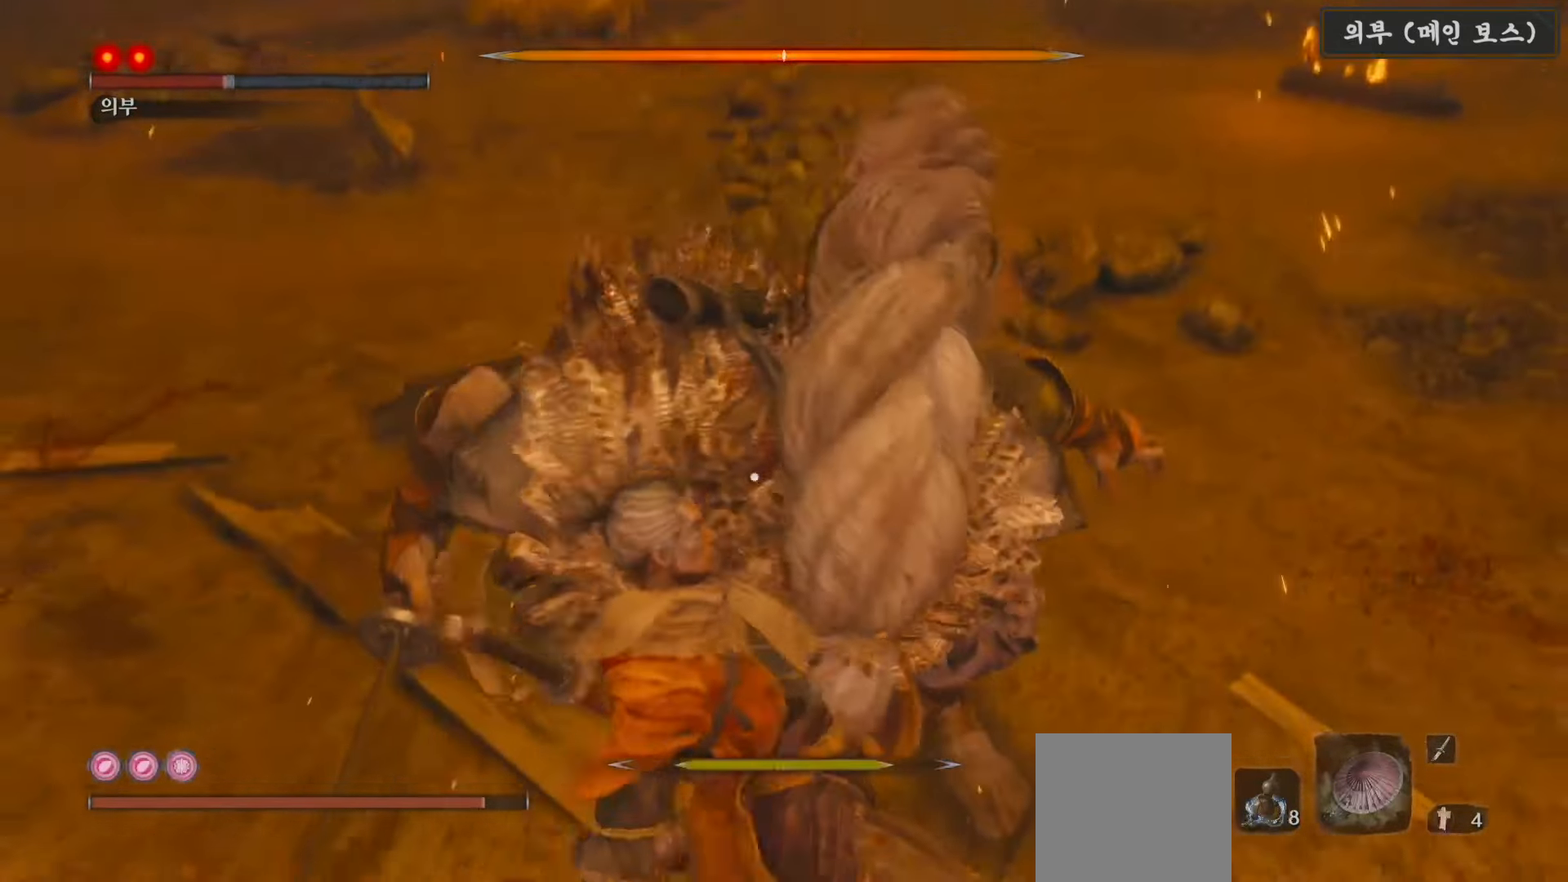
{"buttons": [], "left_stick": "center", "right_stick": "center", "events": [[83, "R1", "up"], [183, "R1", "down"], [267, "R1", "up"], [367, "R1", "down"], [450, "R1", "up"]]}
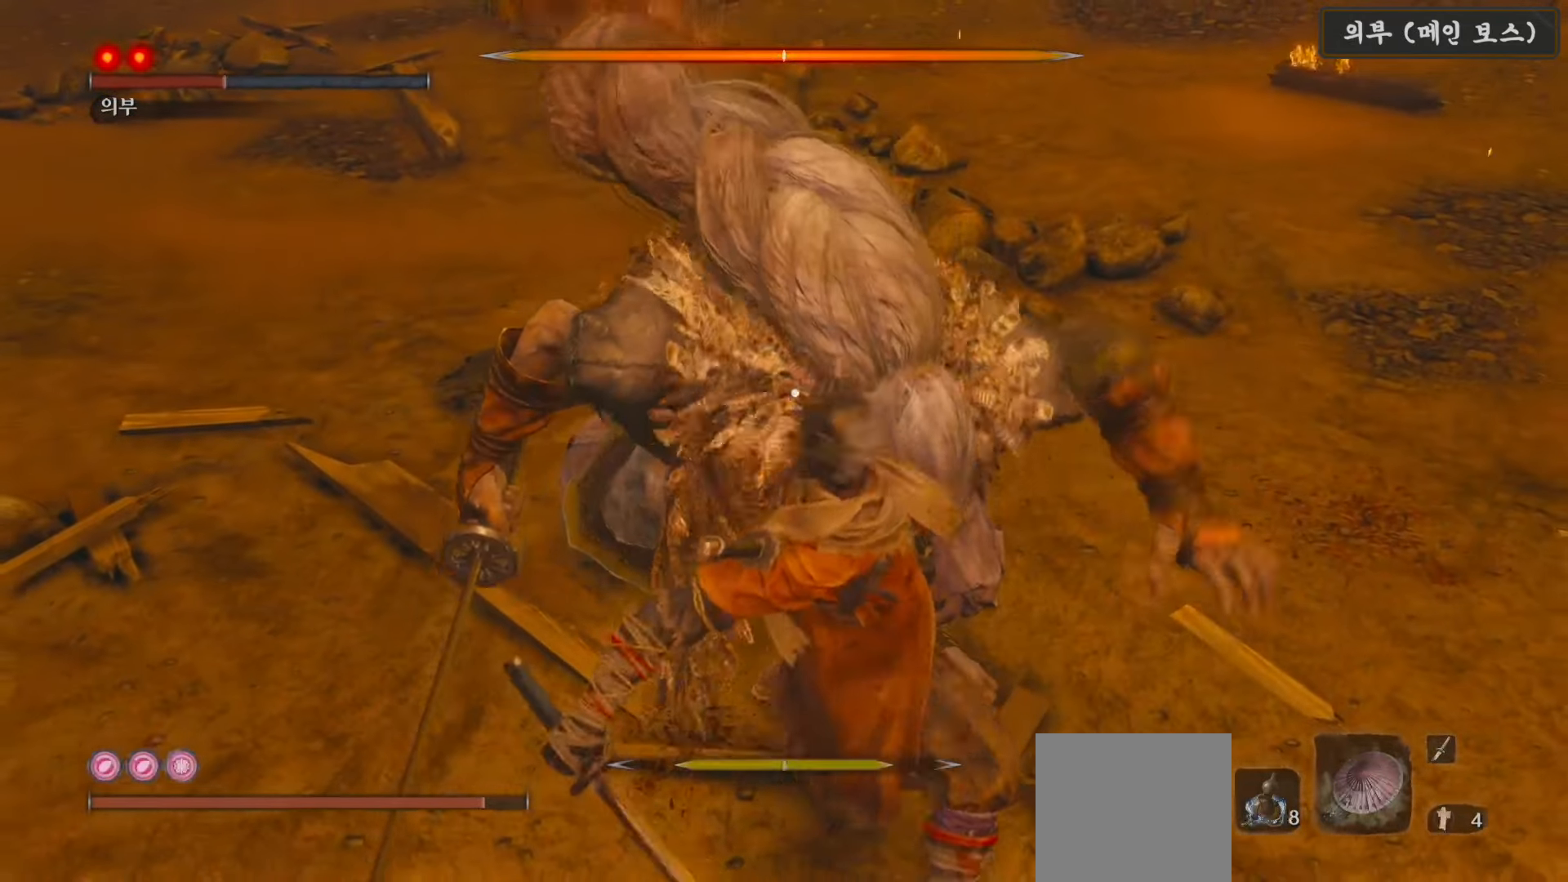
{"buttons": ["R1"], "left_stick": "center", "right_stick": "center", "events": [[50, "R1", "down"], [150, "R1", "up"], [250, "R1", "down"], [333, "R1", "up"], [467, "R1", "down"]]}
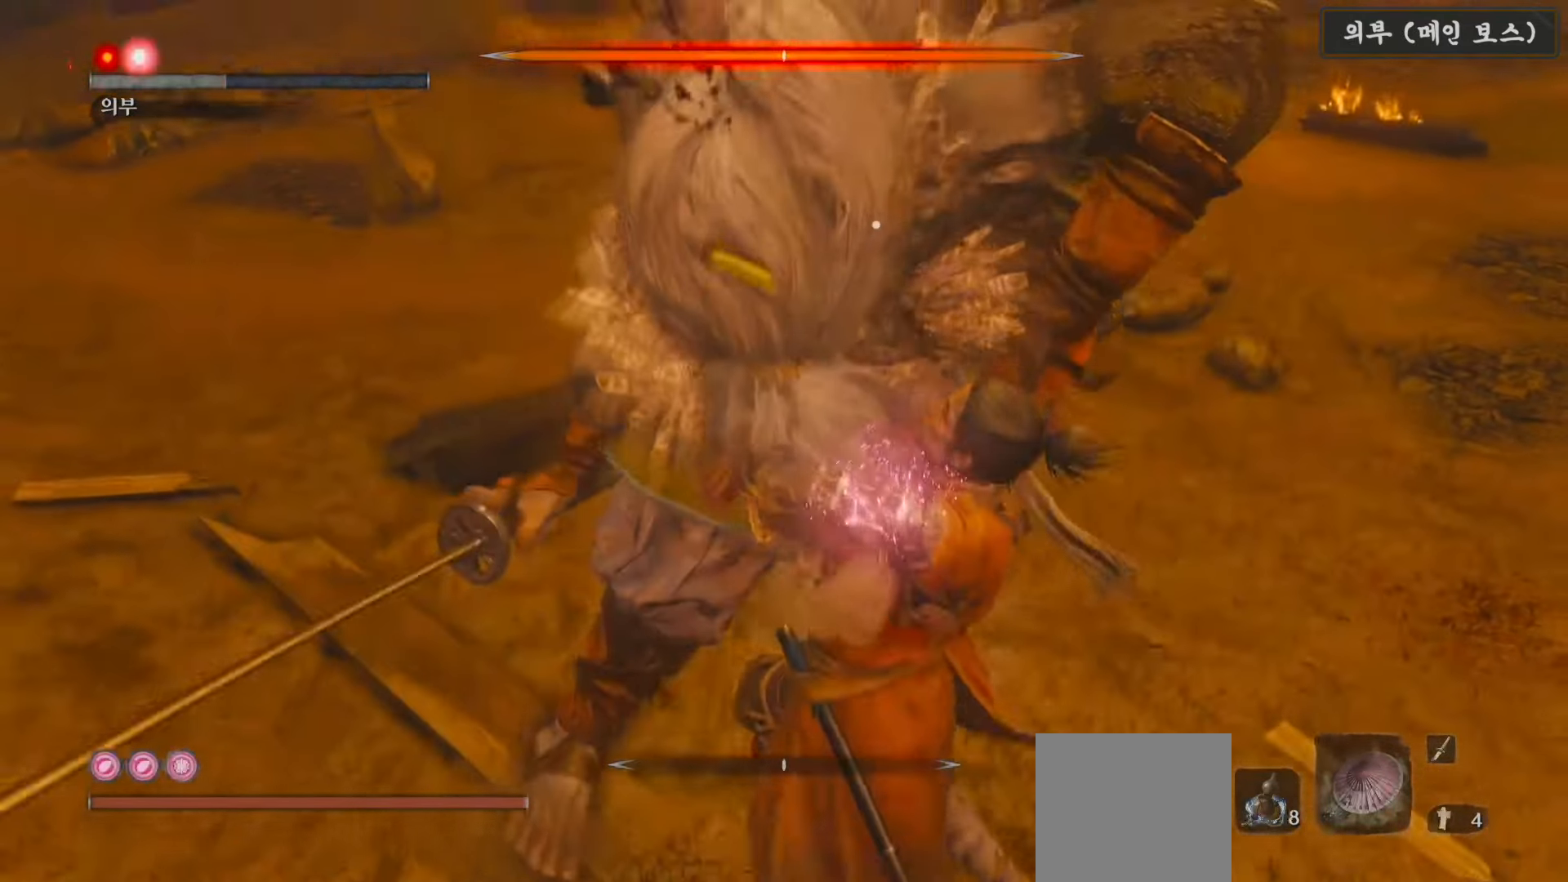
{"buttons": [], "left_stick": "center", "right_stick": "center", "events": [[17, "R1", "up"]]}
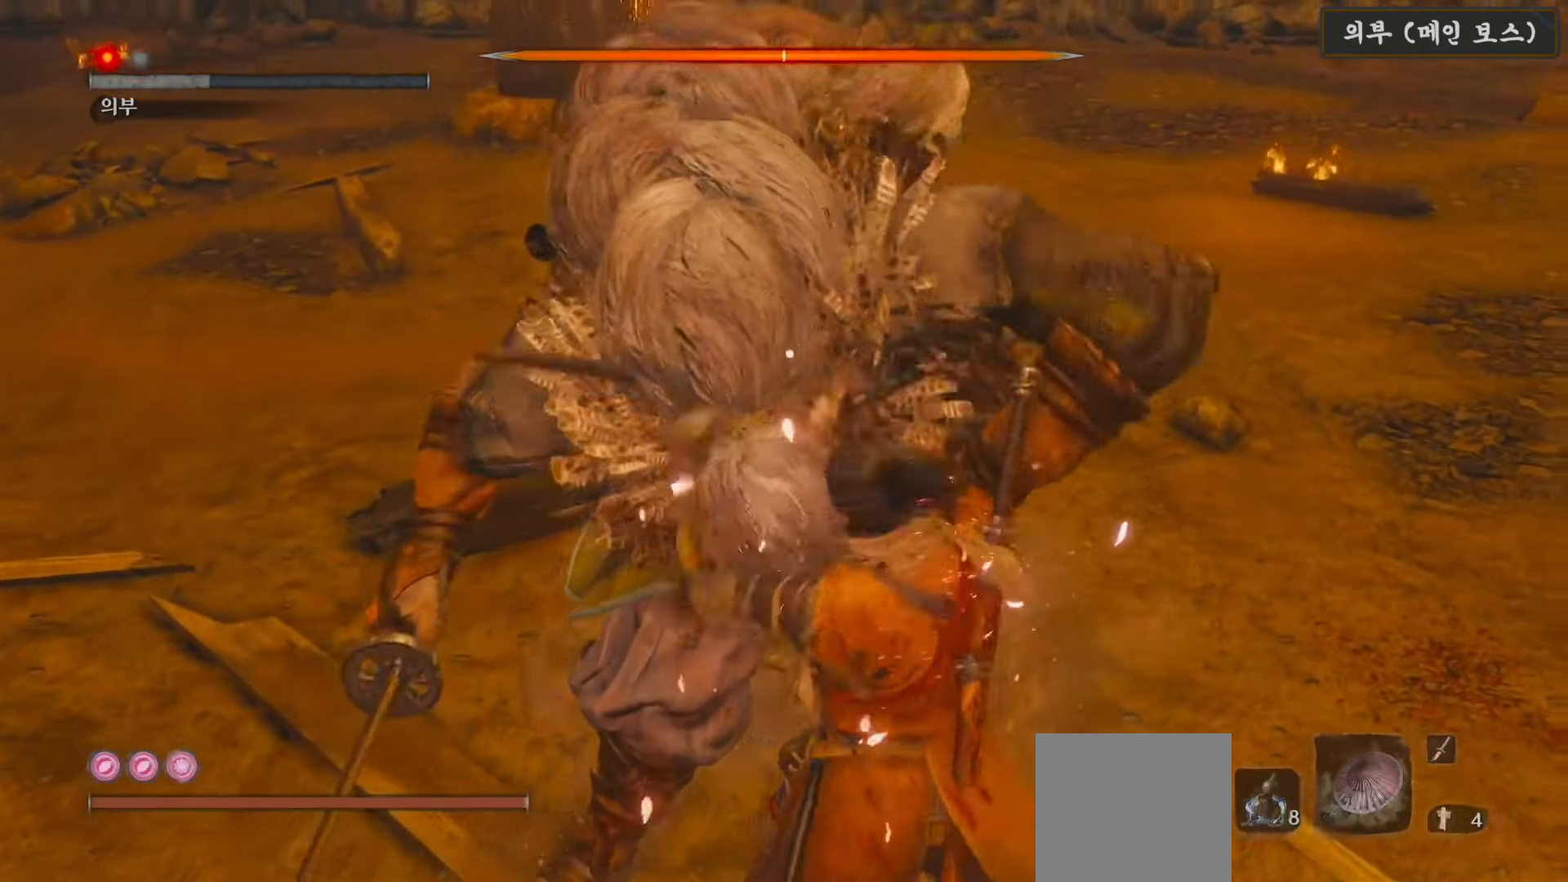
{"buttons": [], "left_stick": "center", "right_stick": "center", "events": []}
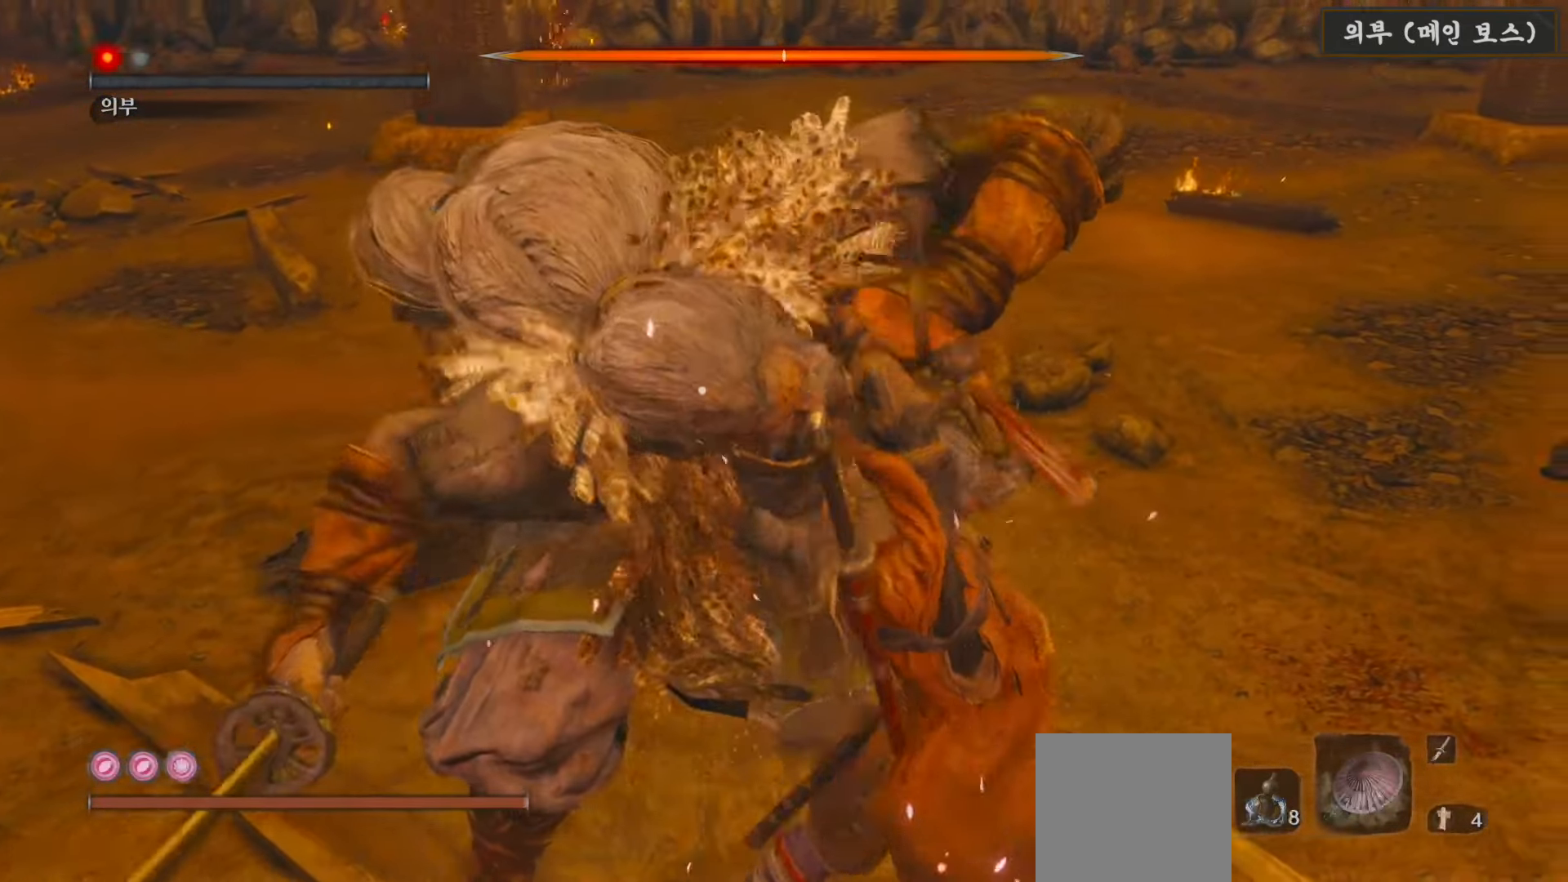
{"buttons": [], "left_stick": "center", "right_stick": "center", "events": []}
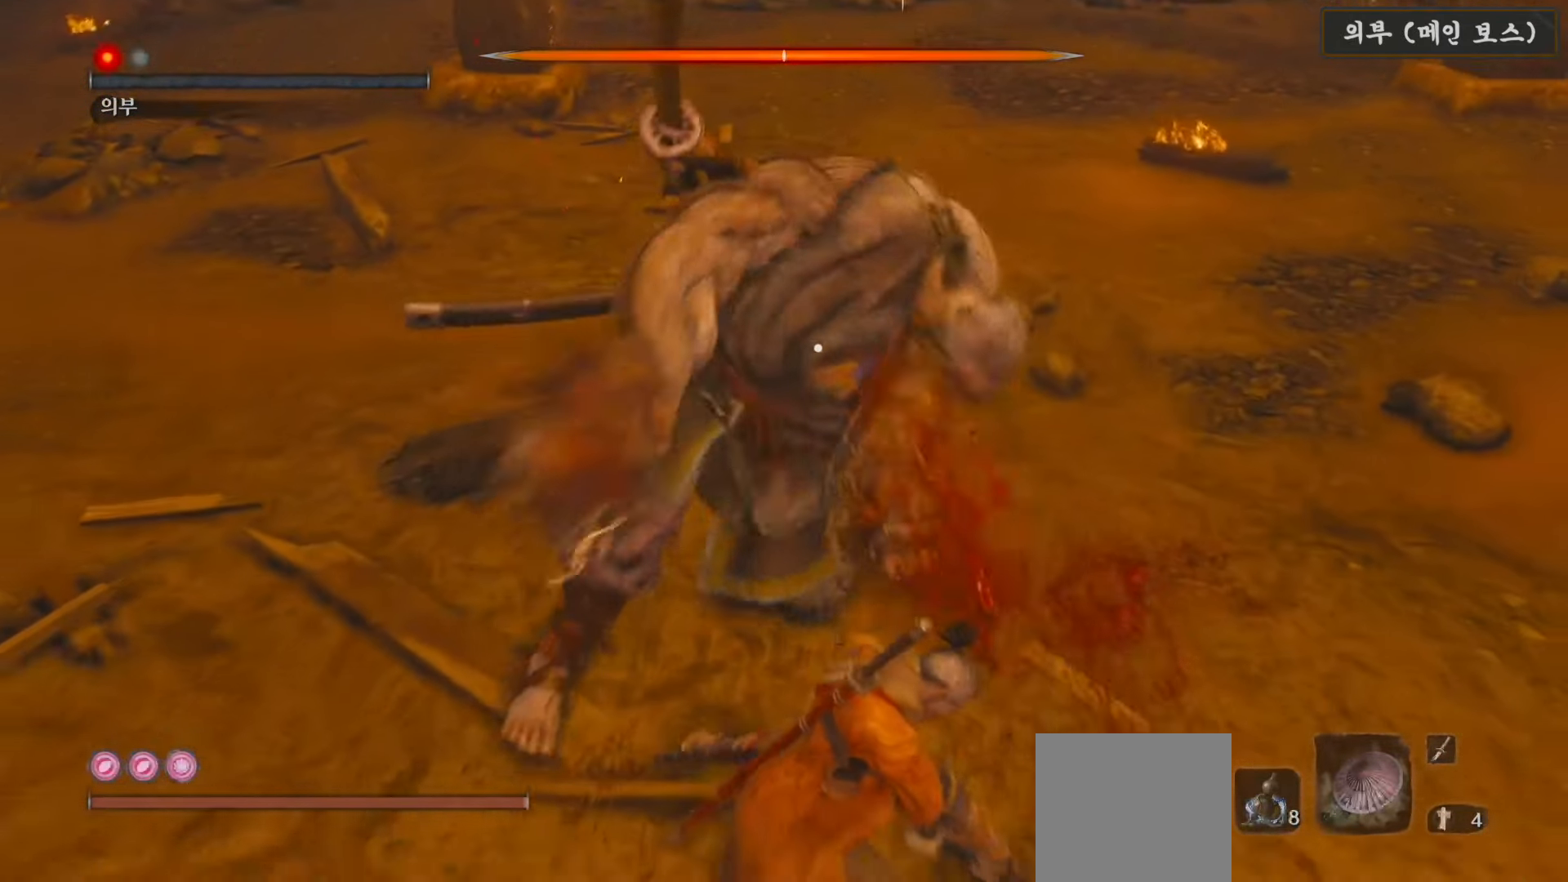
{"buttons": [], "left_stick": "center", "right_stick": "center", "events": []}
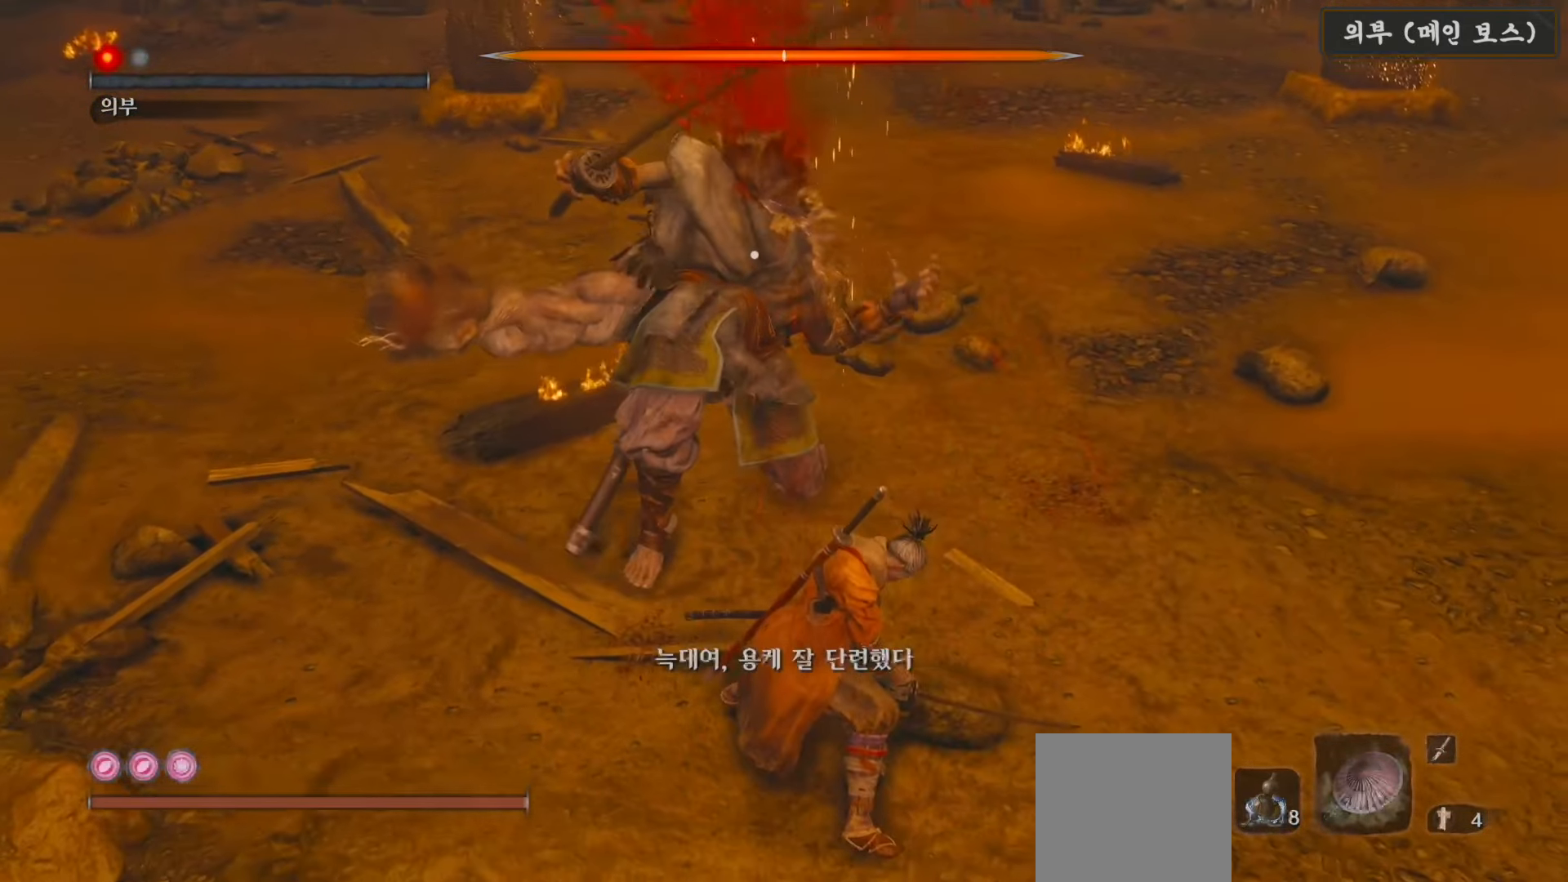
{"buttons": [], "left_stick": "right", "right_stick": "center", "events": [[367, "left_stick", "right"]]}
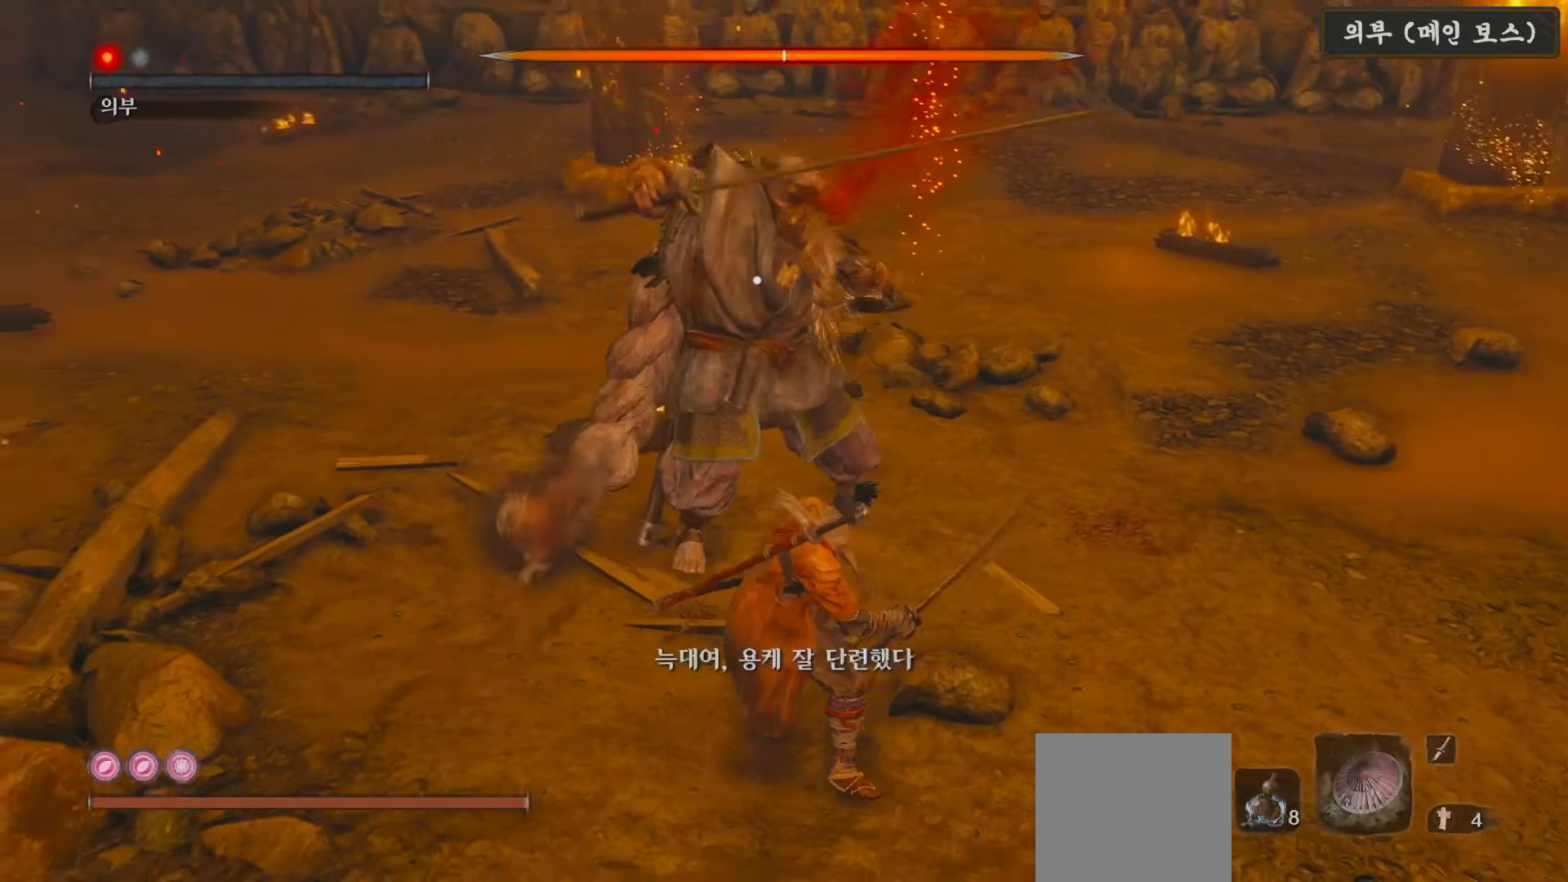
{"buttons": [], "left_stick": "right", "right_stick": "center", "events": [[117, "right_stick", "left"], [417, "right_stick", "center"]]}
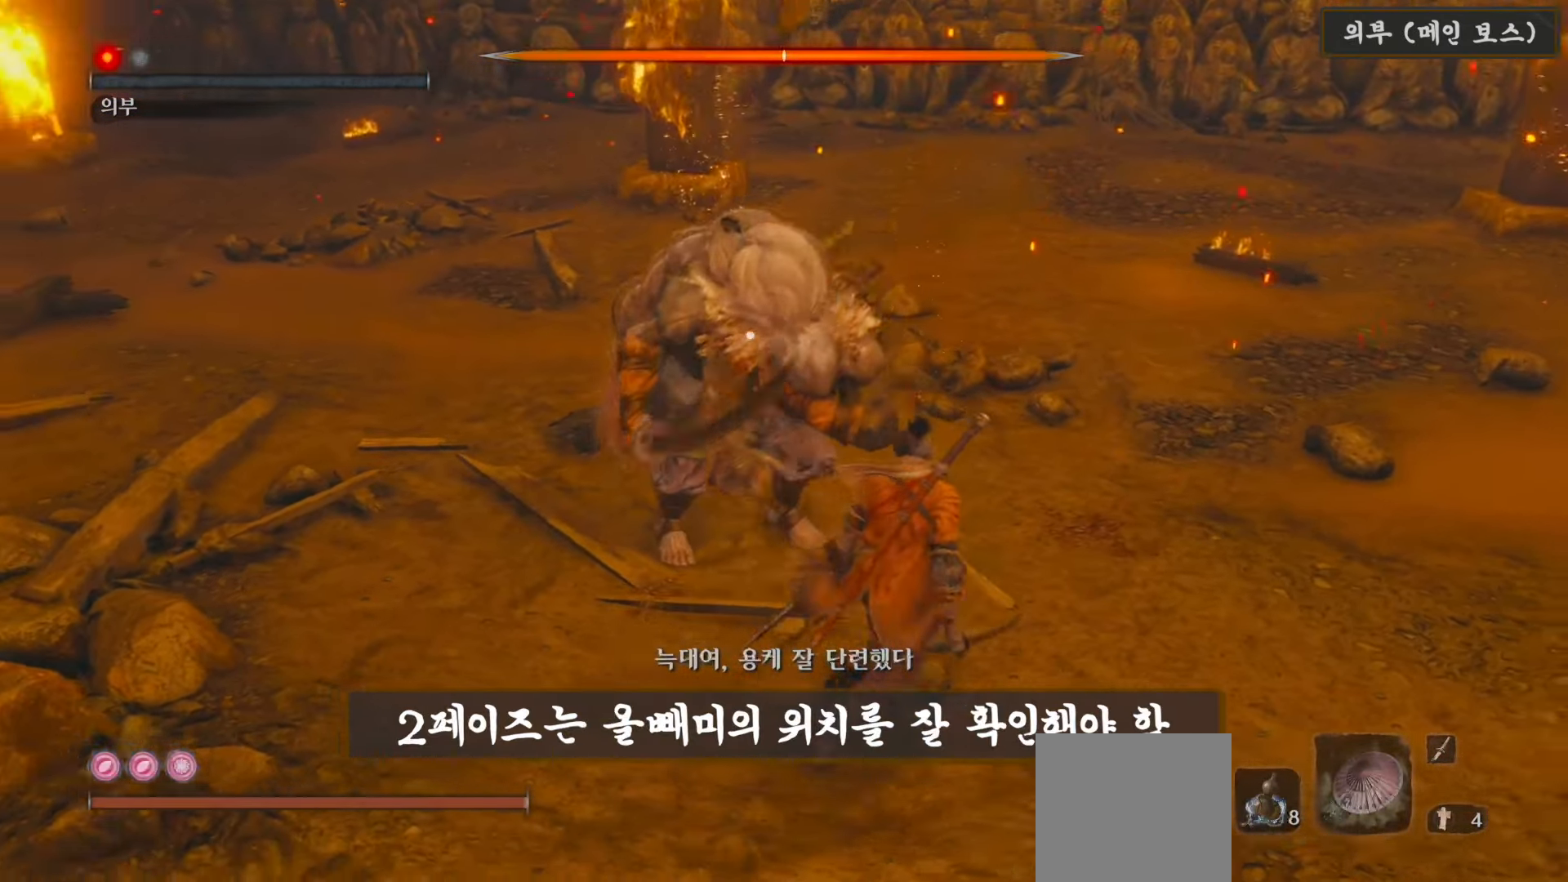
{"buttons": [], "left_stick": "right", "right_stick": "center", "events": []}
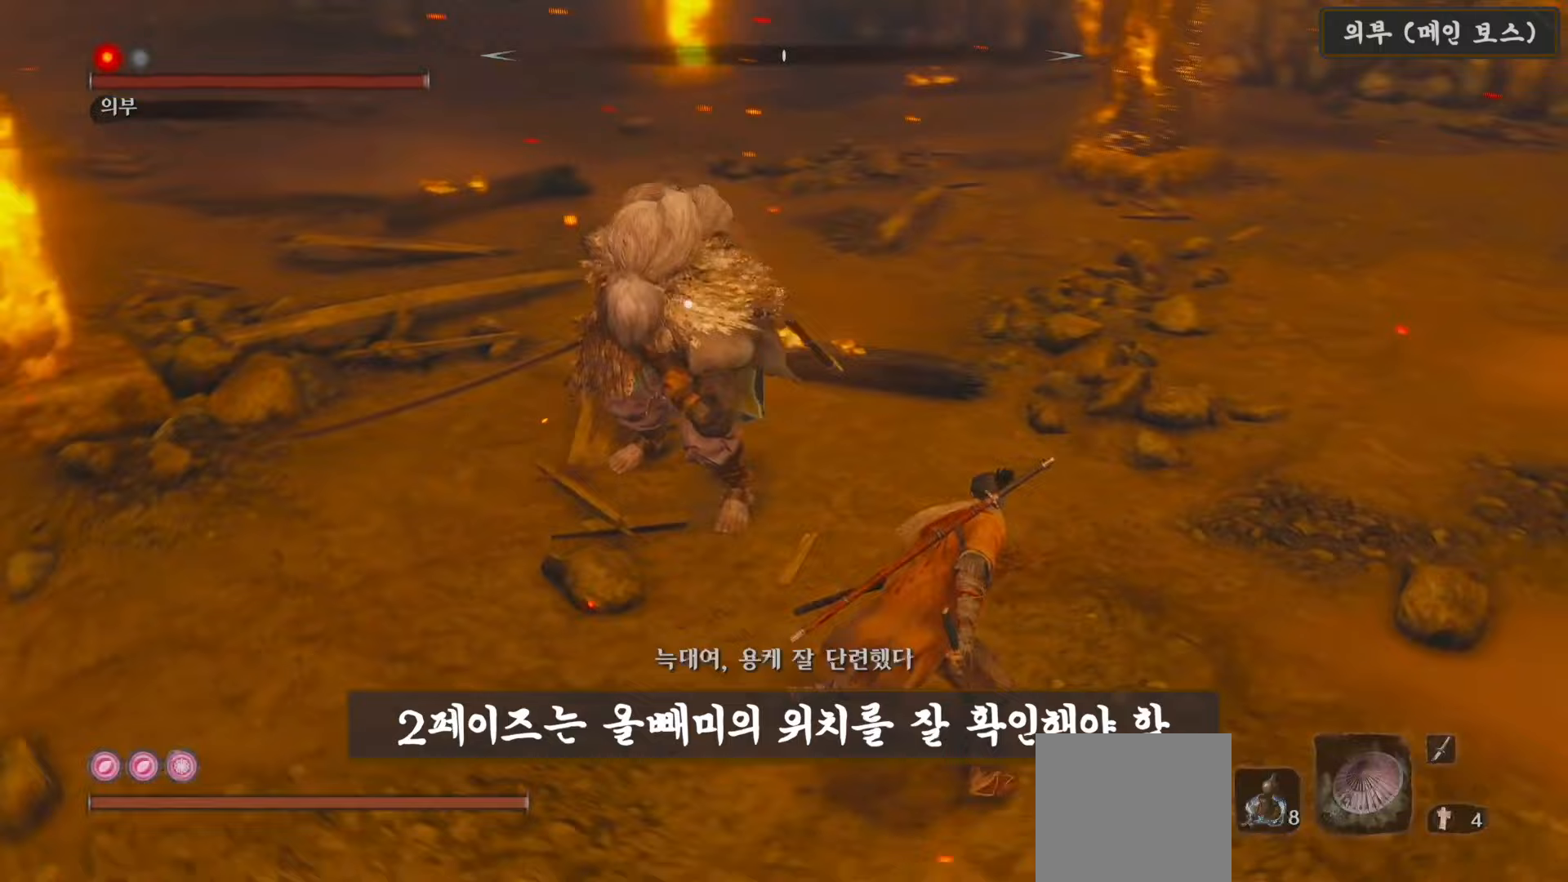
{"buttons": [], "left_stick": "down-right", "right_stick": "center", "events": [[183, "left_stick", "down-right"]]}